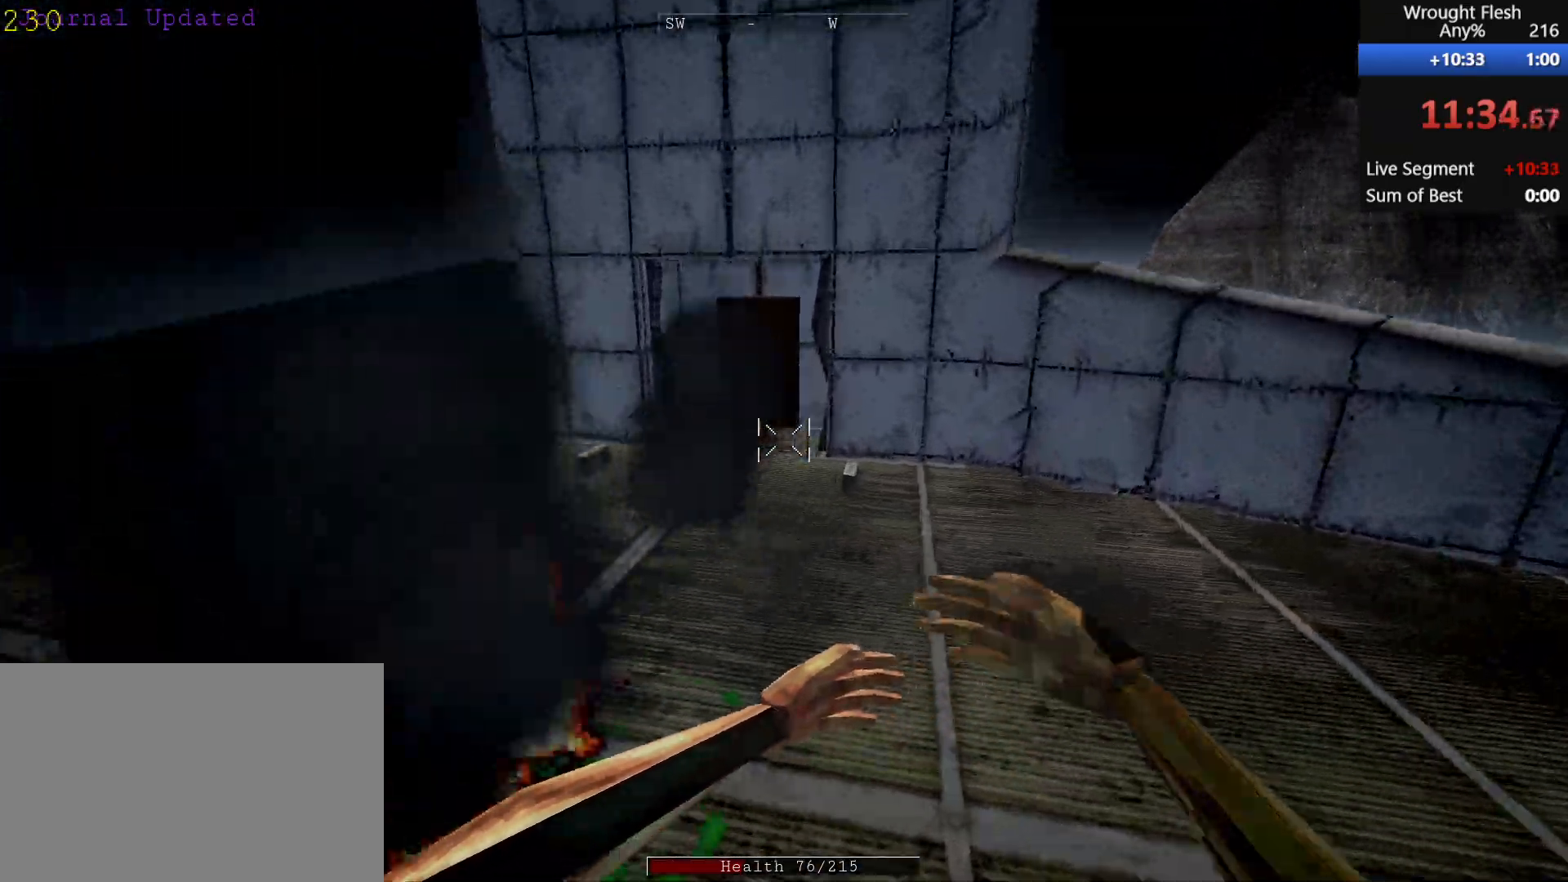
Gameplay with keyboard and mouse; each line is a JSON object with the keys and mouse buttons held at the frame after it. "events" lists presses ("down") and releases ("up") of "1", "2", "3", "4", "5", "a", "alt", "c", "ctrl", "d", "e", "f", "q", "r", "s", "shift", "space", "tab", "v", "w", "x", "z", "mouse_left", "mouse_middle", "mouse_right", "mouse_wheel_up" and "mouse_wheel_down" between this image and that frame as [ms after this image, input, new state], when the widget could be followed in between. "mouse_left", "mouse_middle", "mouse_right", "mouse_wheel_up", "mouse_wheel_down" = the "left", "middle", "right", "wheel_up", "wheel_down" buttons of the "mouse" list. No other keys are recorded. Mouse movement is not recorded.
{"keys": ["shift", "w"], "mouse": [], "events": []}
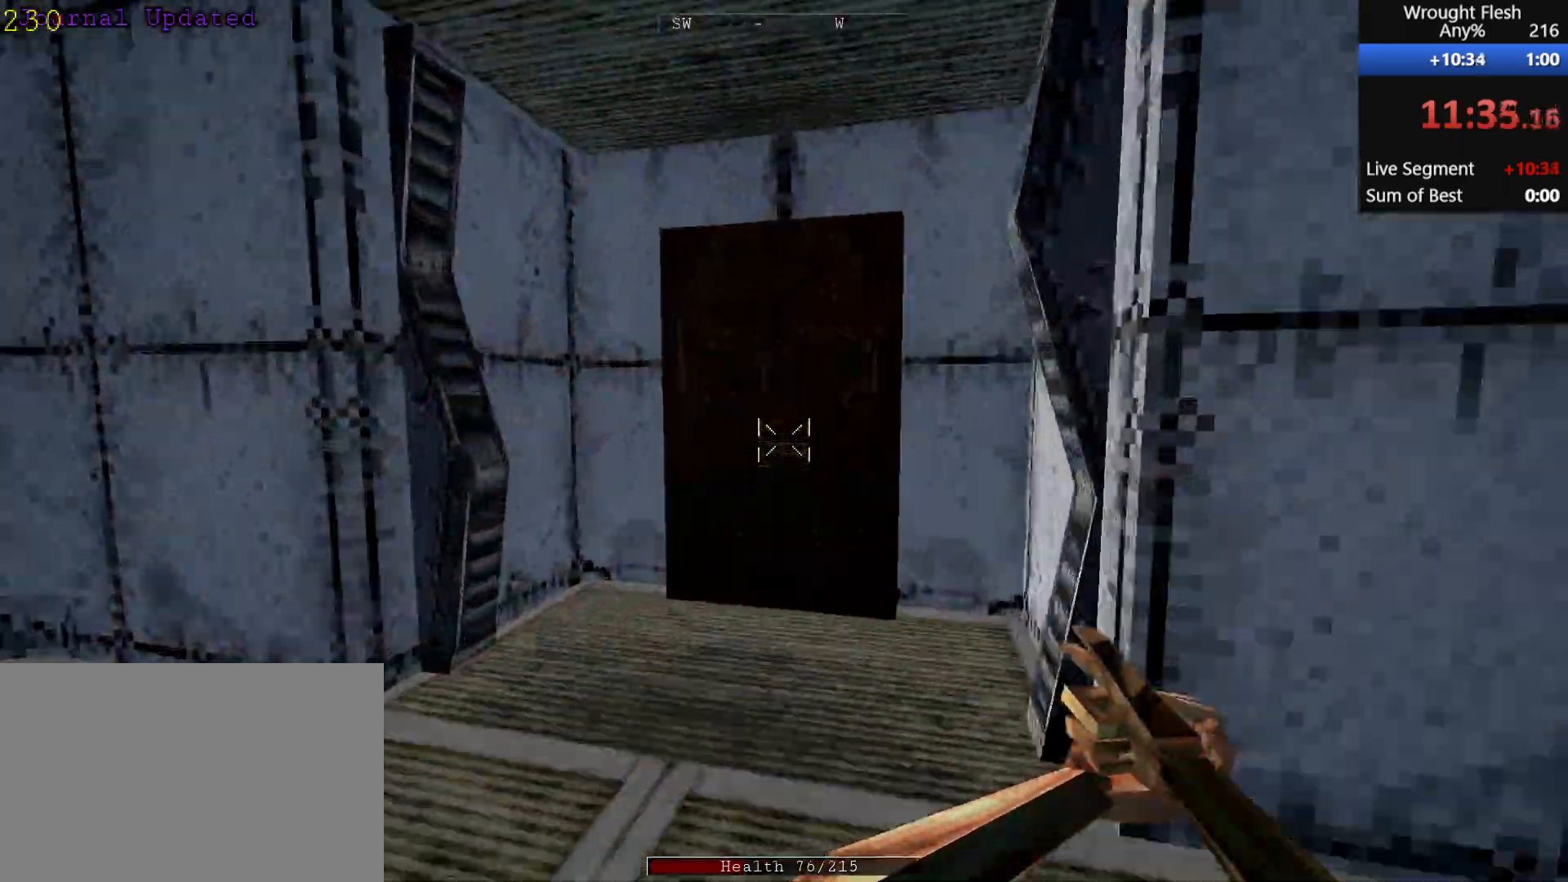
{"keys": ["w"], "mouse": [], "events": [[17, "e", "down"], [67, "e", "up"], [150, "e", "down"], [250, "e", "up"], [300, "e", "down"], [333, "shift", "up"], [383, "e", "up"]]}
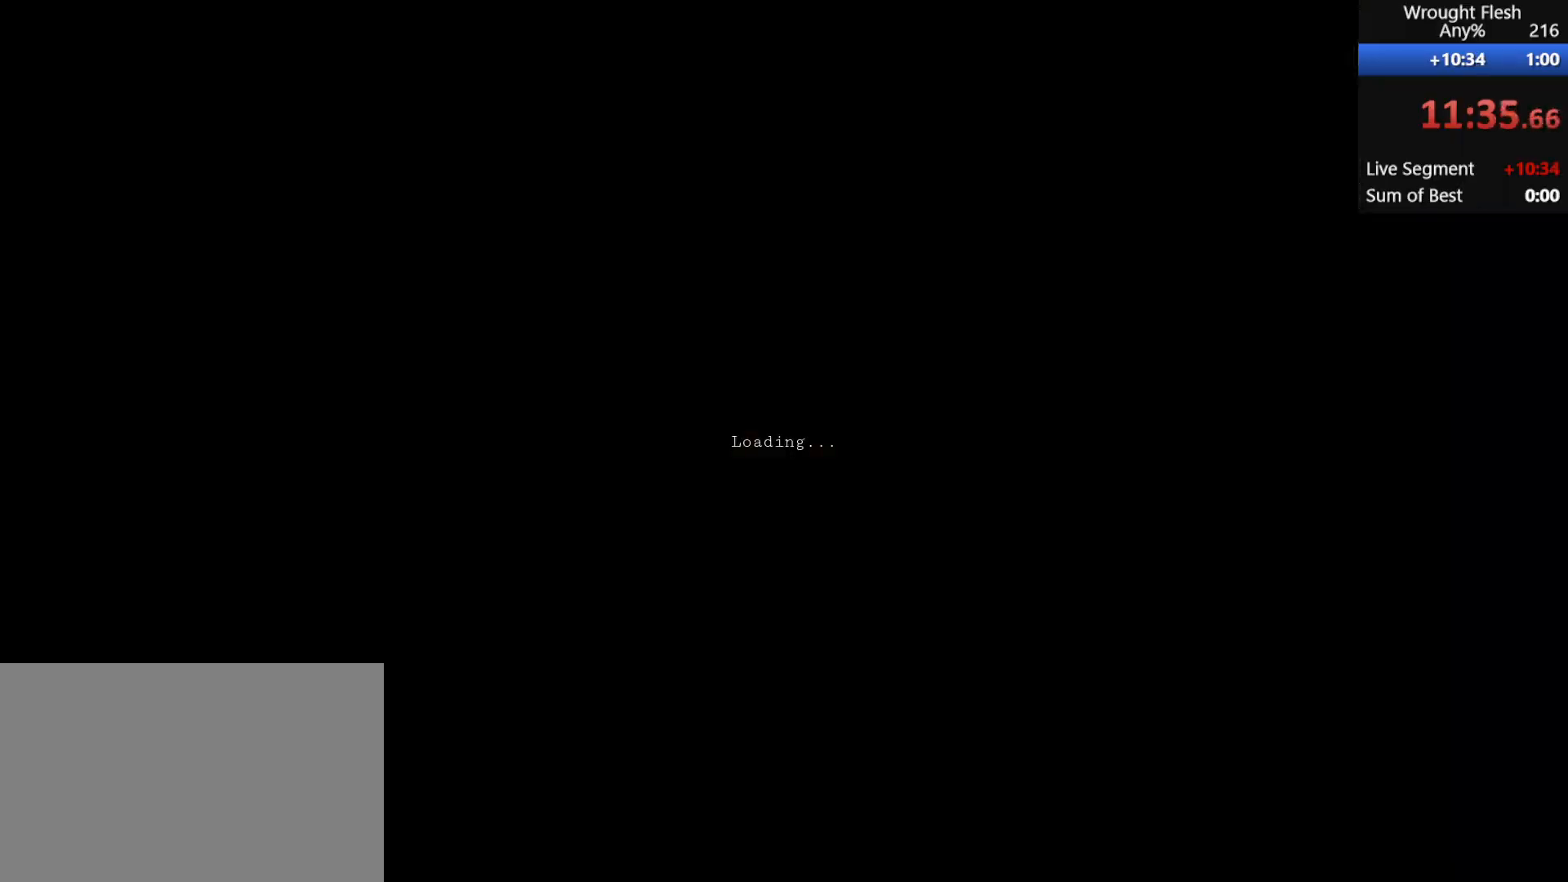
{"keys": ["shift", "w"], "mouse": [], "events": [[467, "shift", "down"]]}
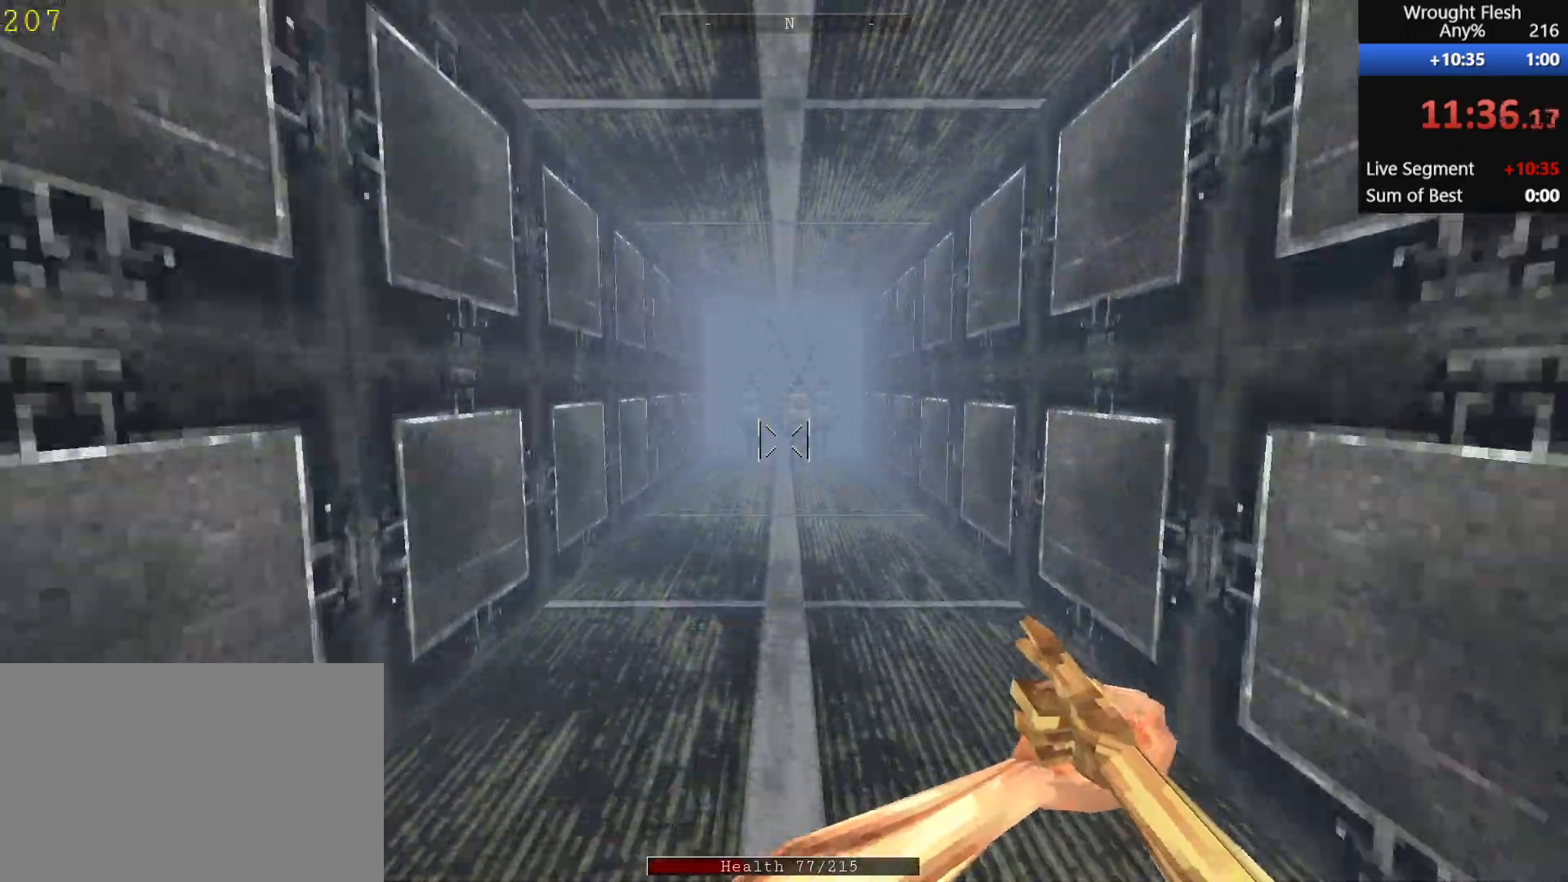
{"keys": ["space", "w"], "mouse": [], "events": [[250, "shift", "up"], [433, "space", "down"]]}
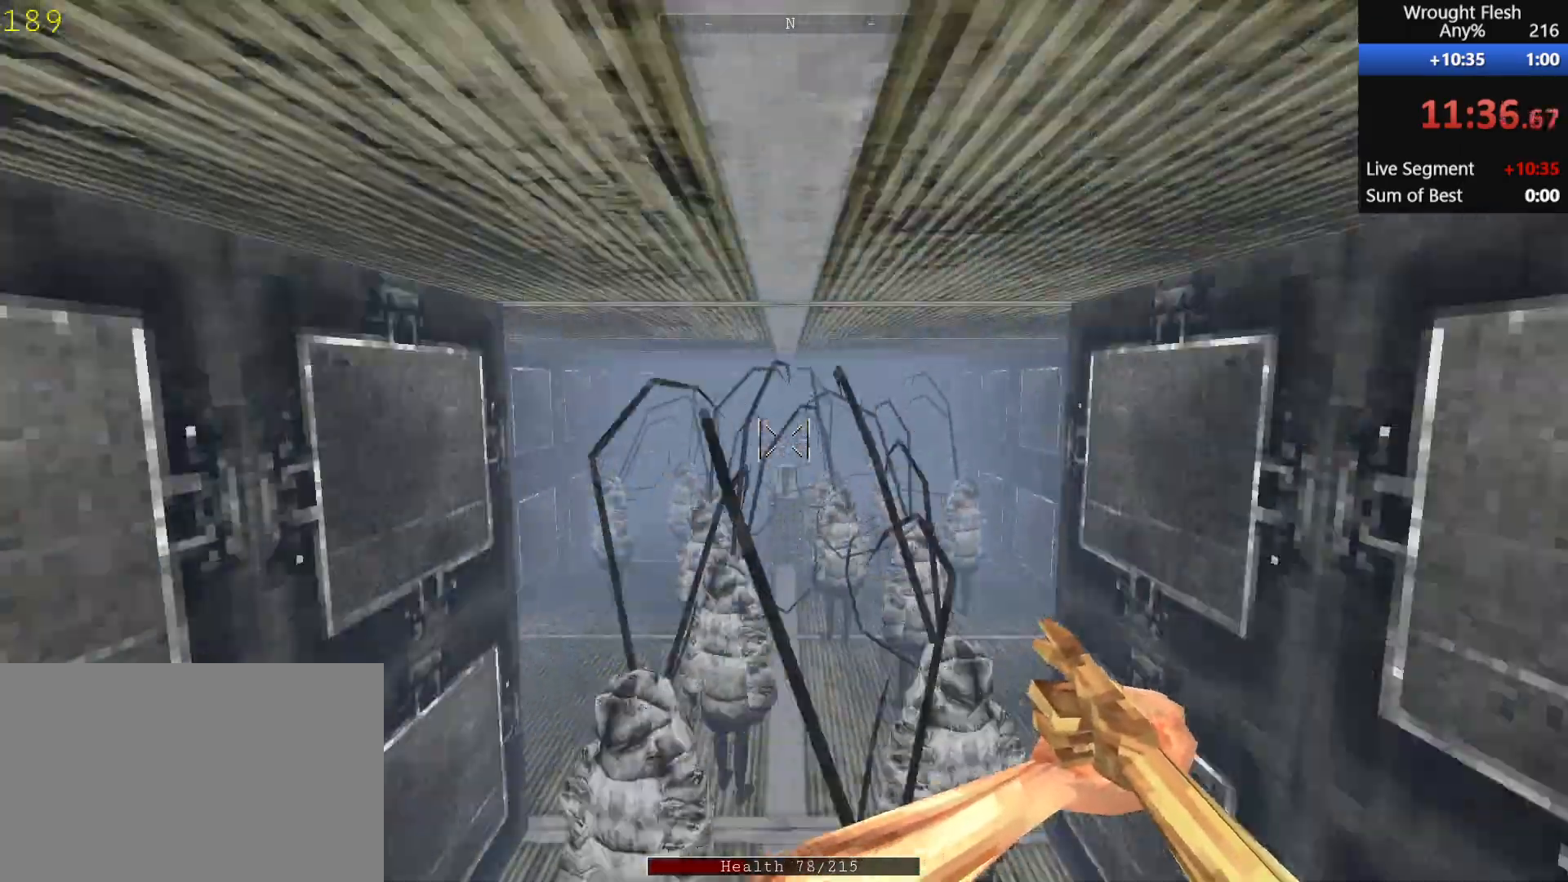
{"keys": ["w"], "mouse": [], "events": [[83, "space", "up"]]}
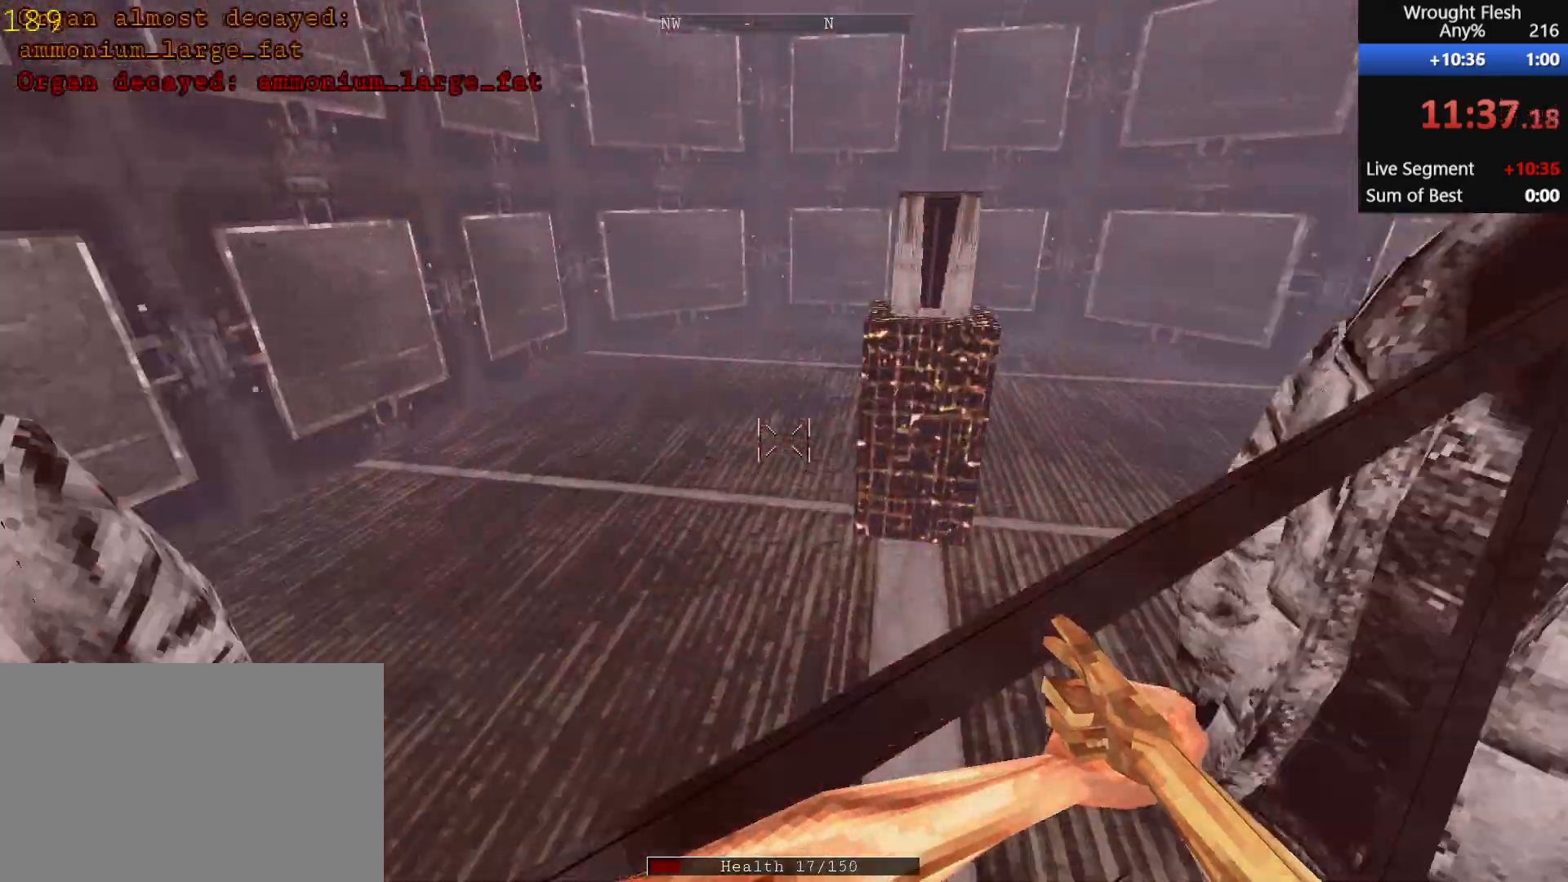
{"keys": [], "mouse": [], "events": [[50, "e", "down"], [200, "e", "up"], [200, "w", "up"]]}
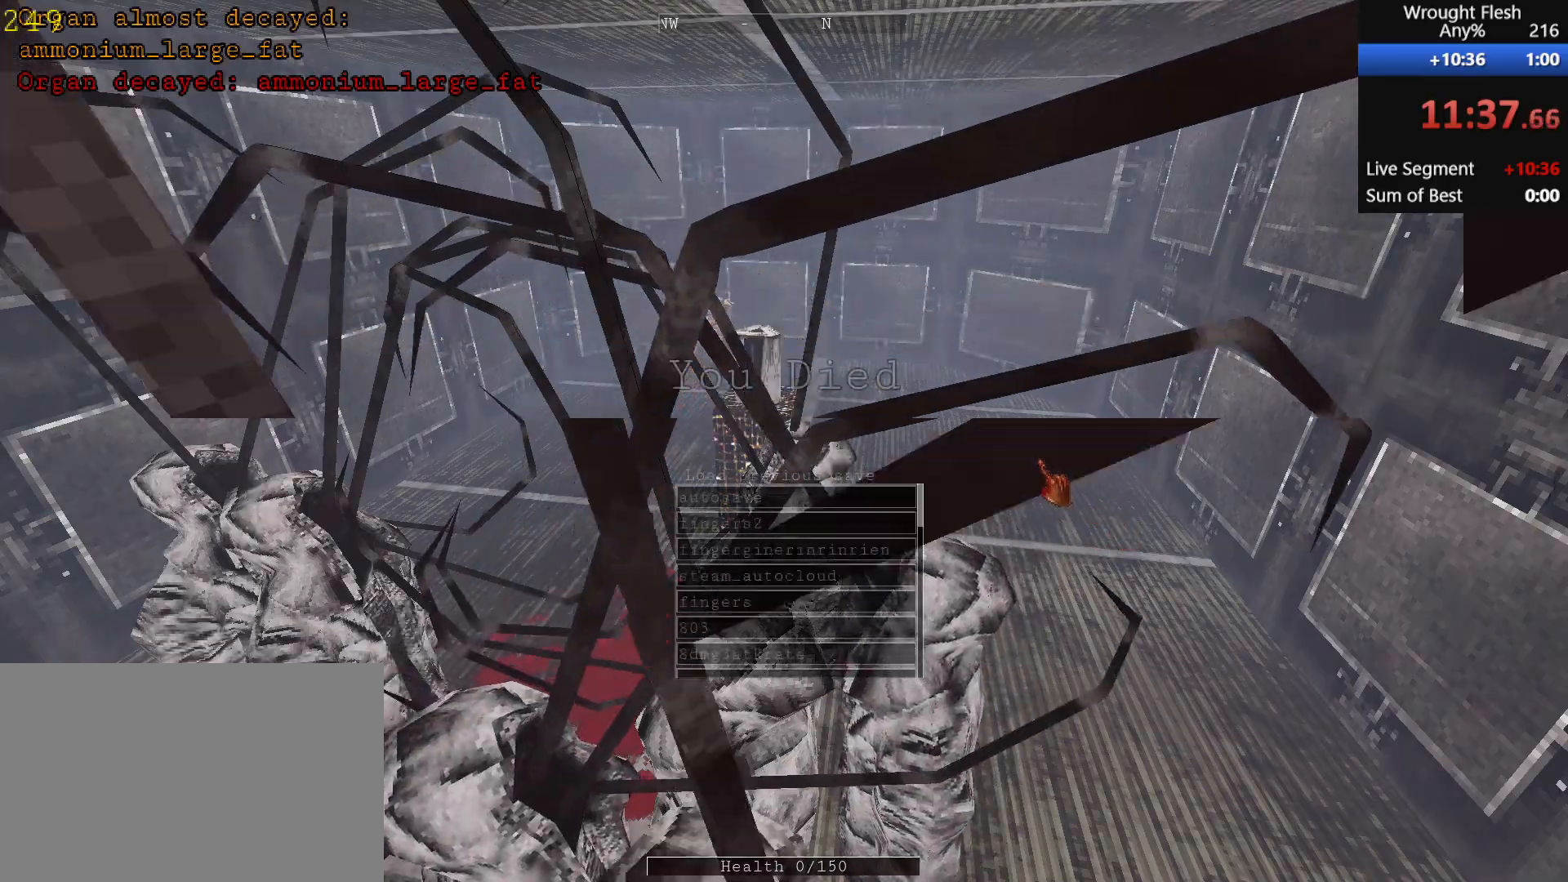
{"keys": [], "mouse": [], "events": [[67, "e", "down"], [167, "e", "up"]]}
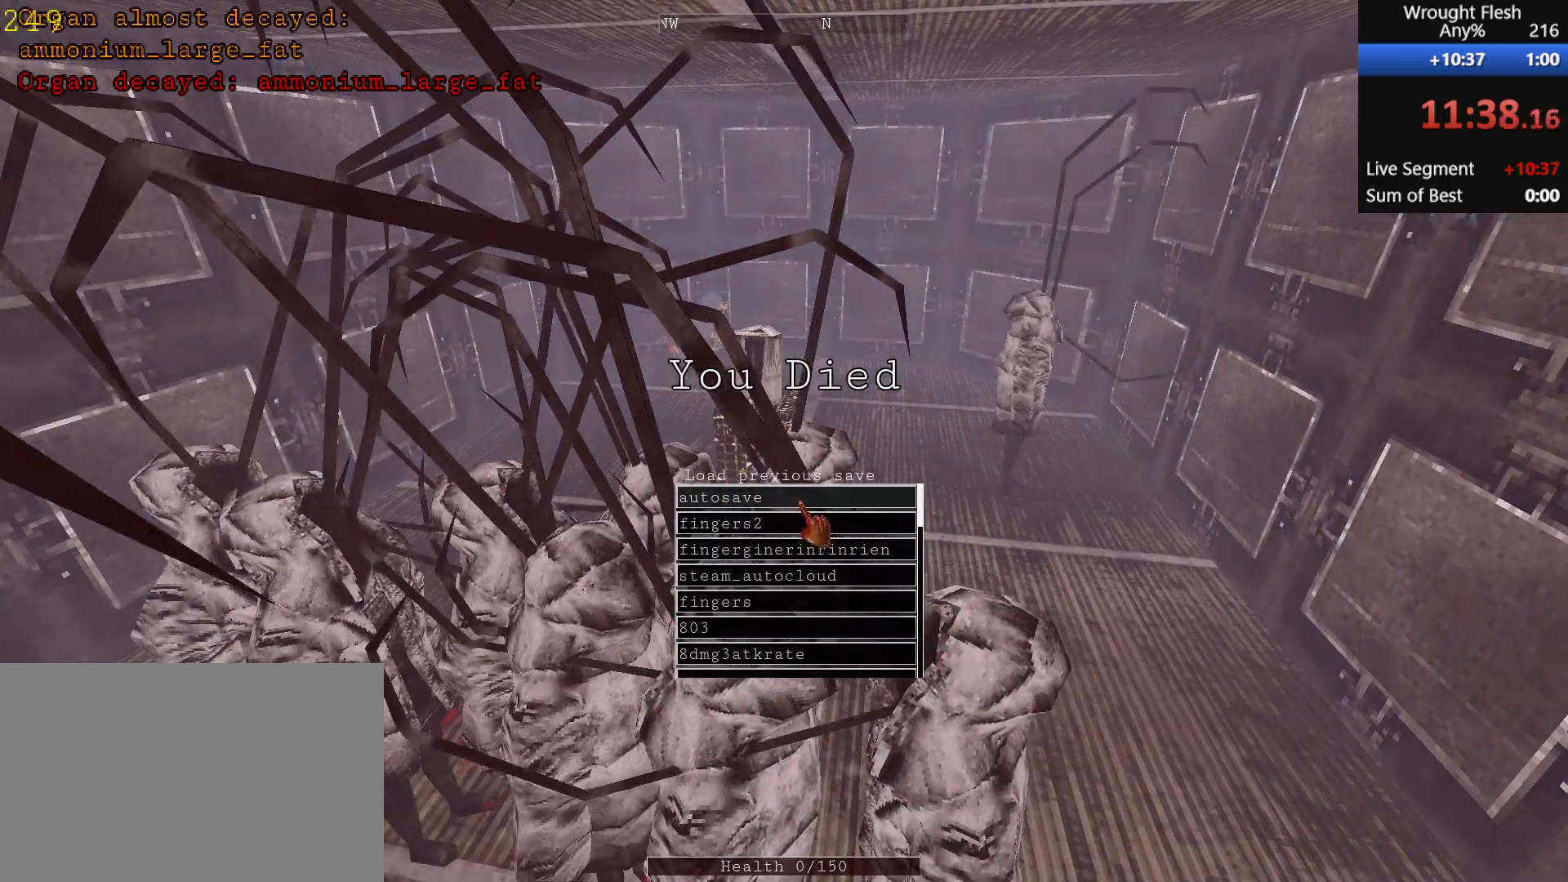
{"keys": [], "mouse": [], "events": [[333, "mouse_left", "down"], [433, "mouse_left", "up"]]}
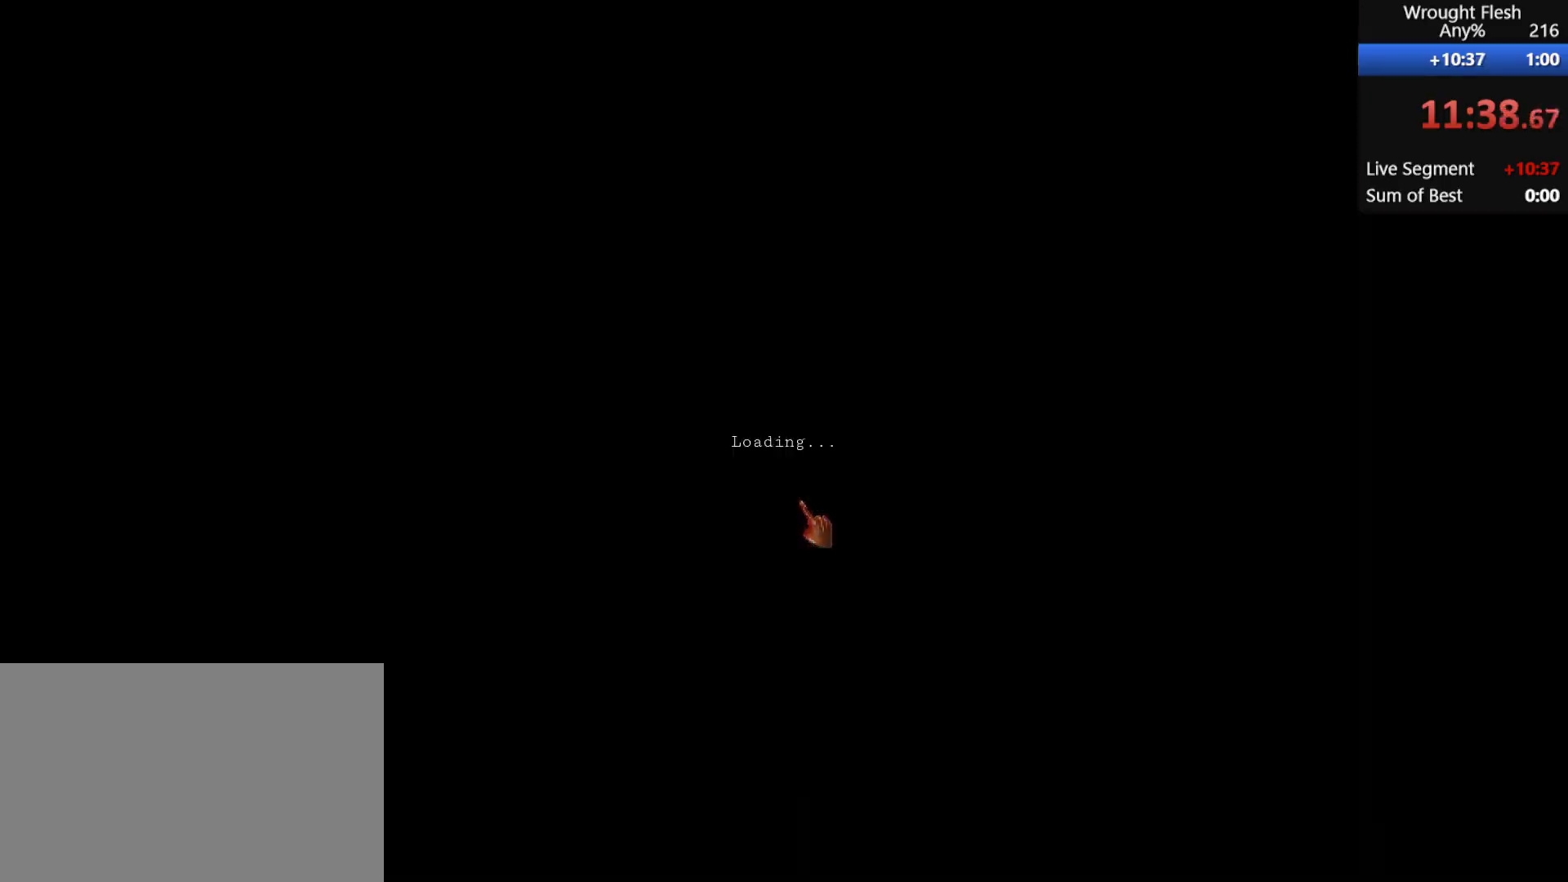
{"keys": [], "mouse": [], "events": []}
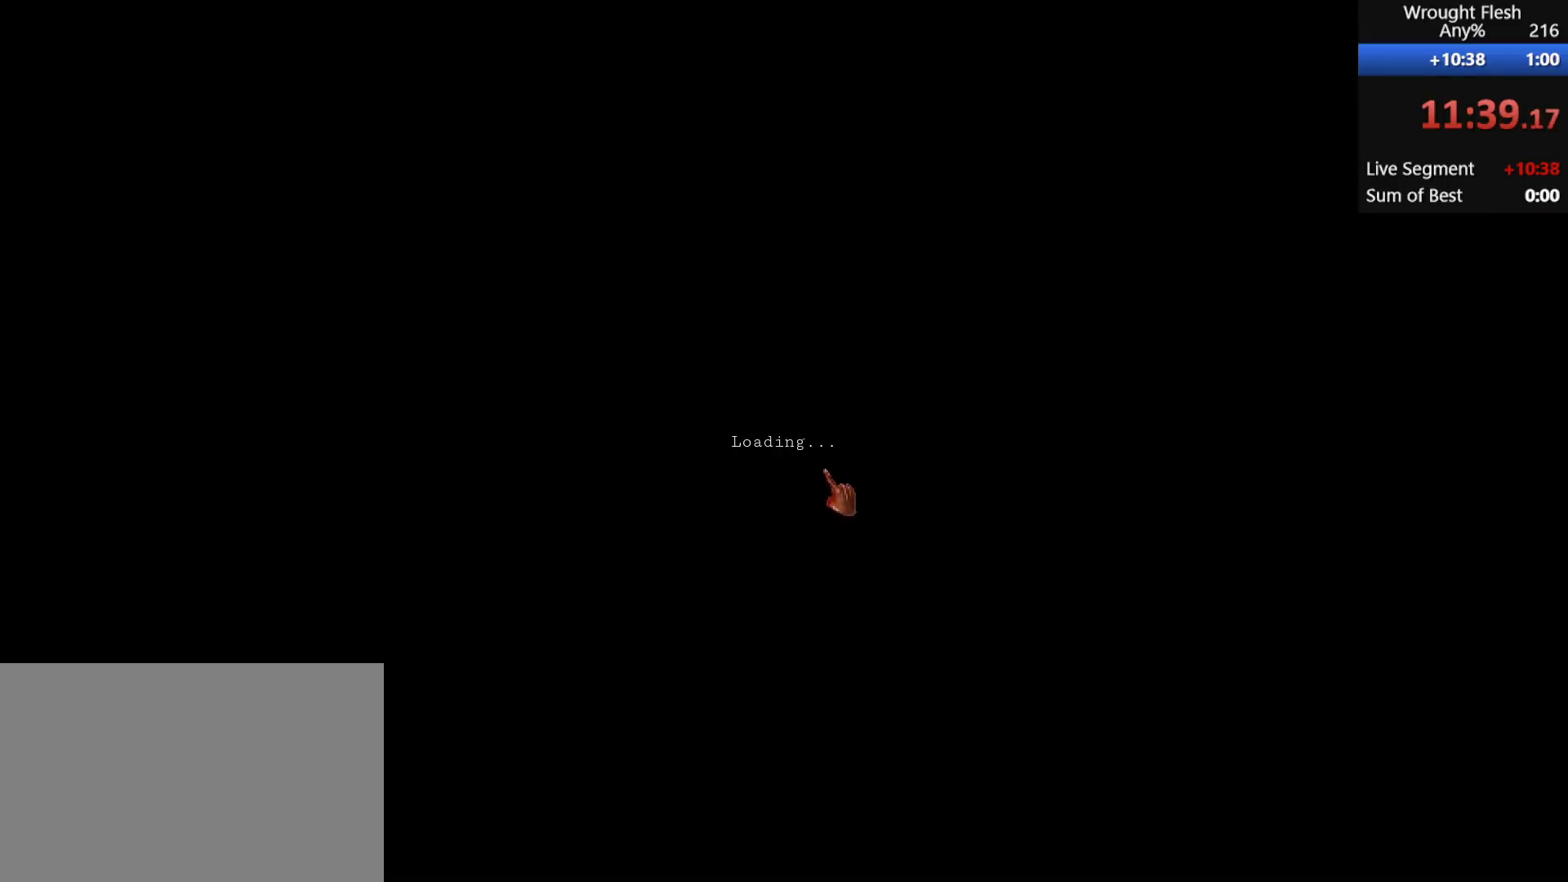
{"keys": [], "mouse": [], "events": []}
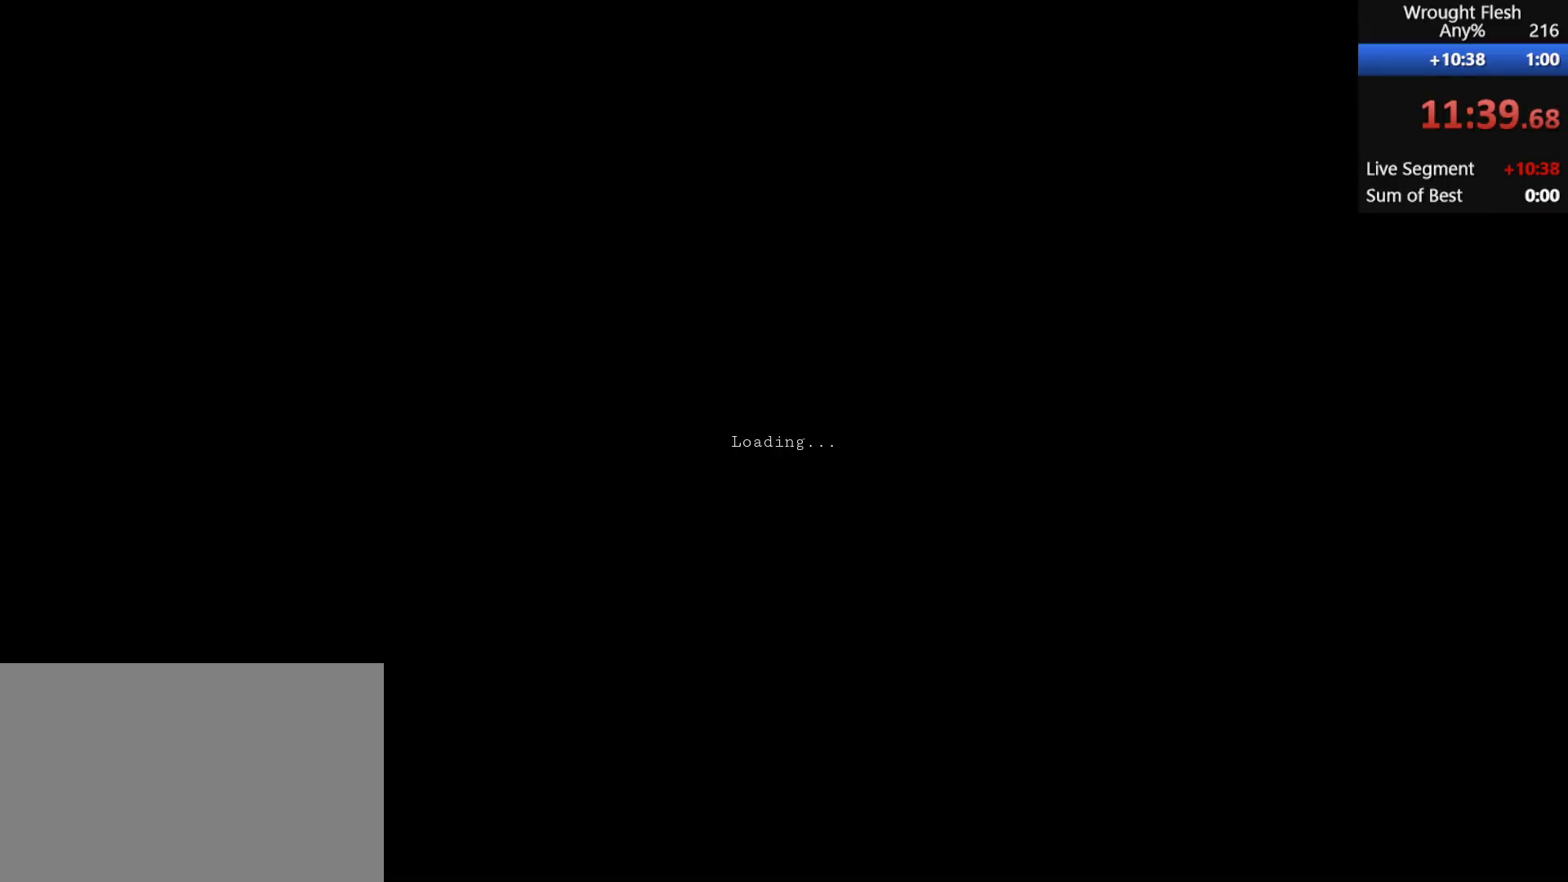
{"keys": [], "mouse": [], "events": []}
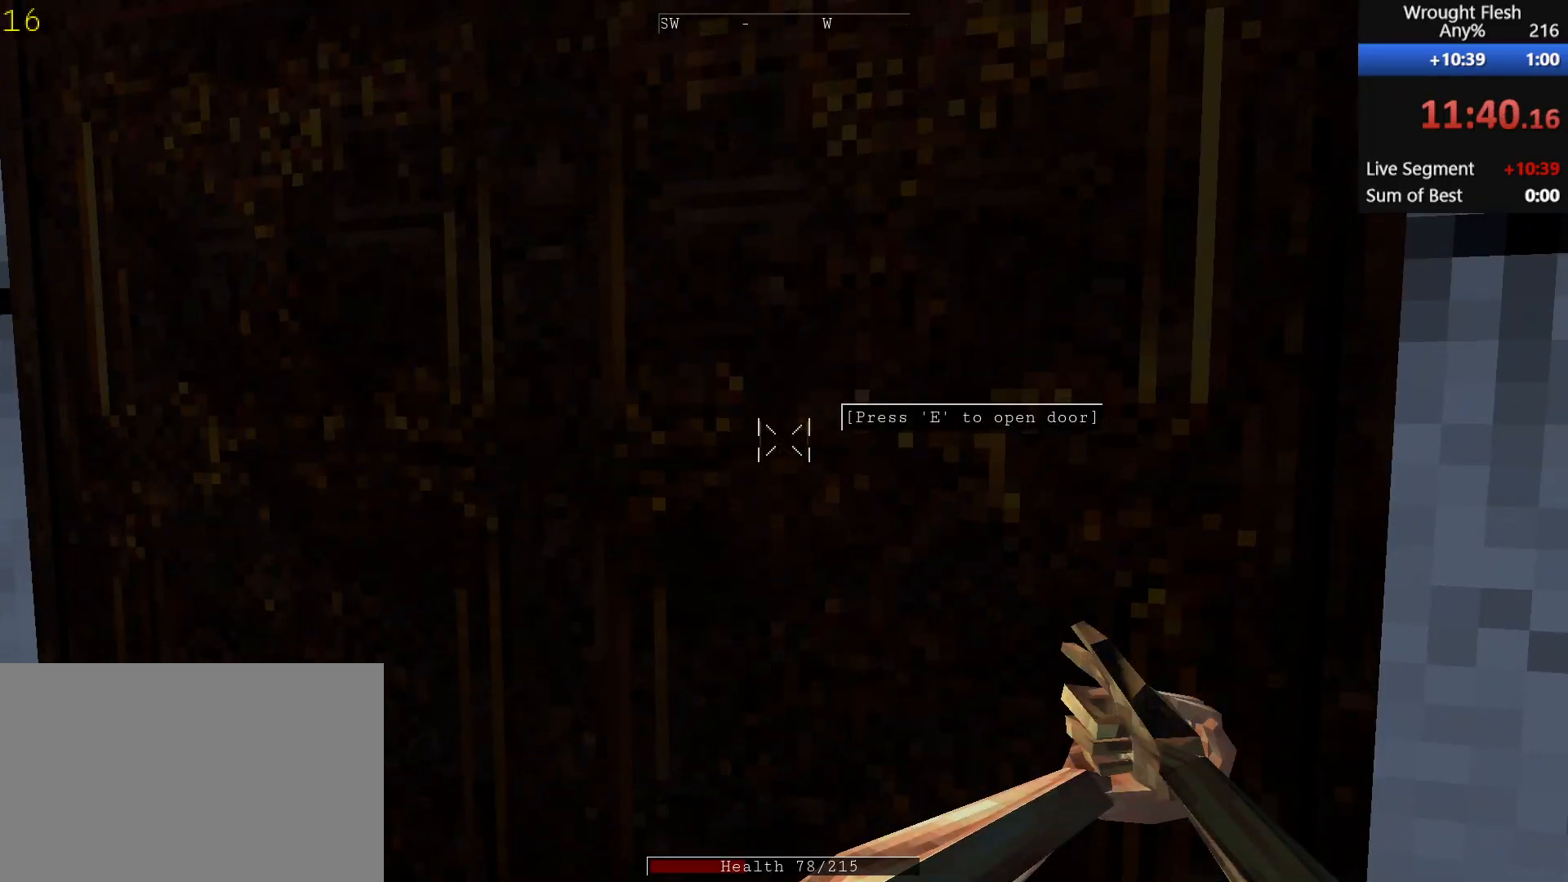
{"keys": [], "mouse": [], "events": [[133, "e", "down"], [233, "e", "up"]]}
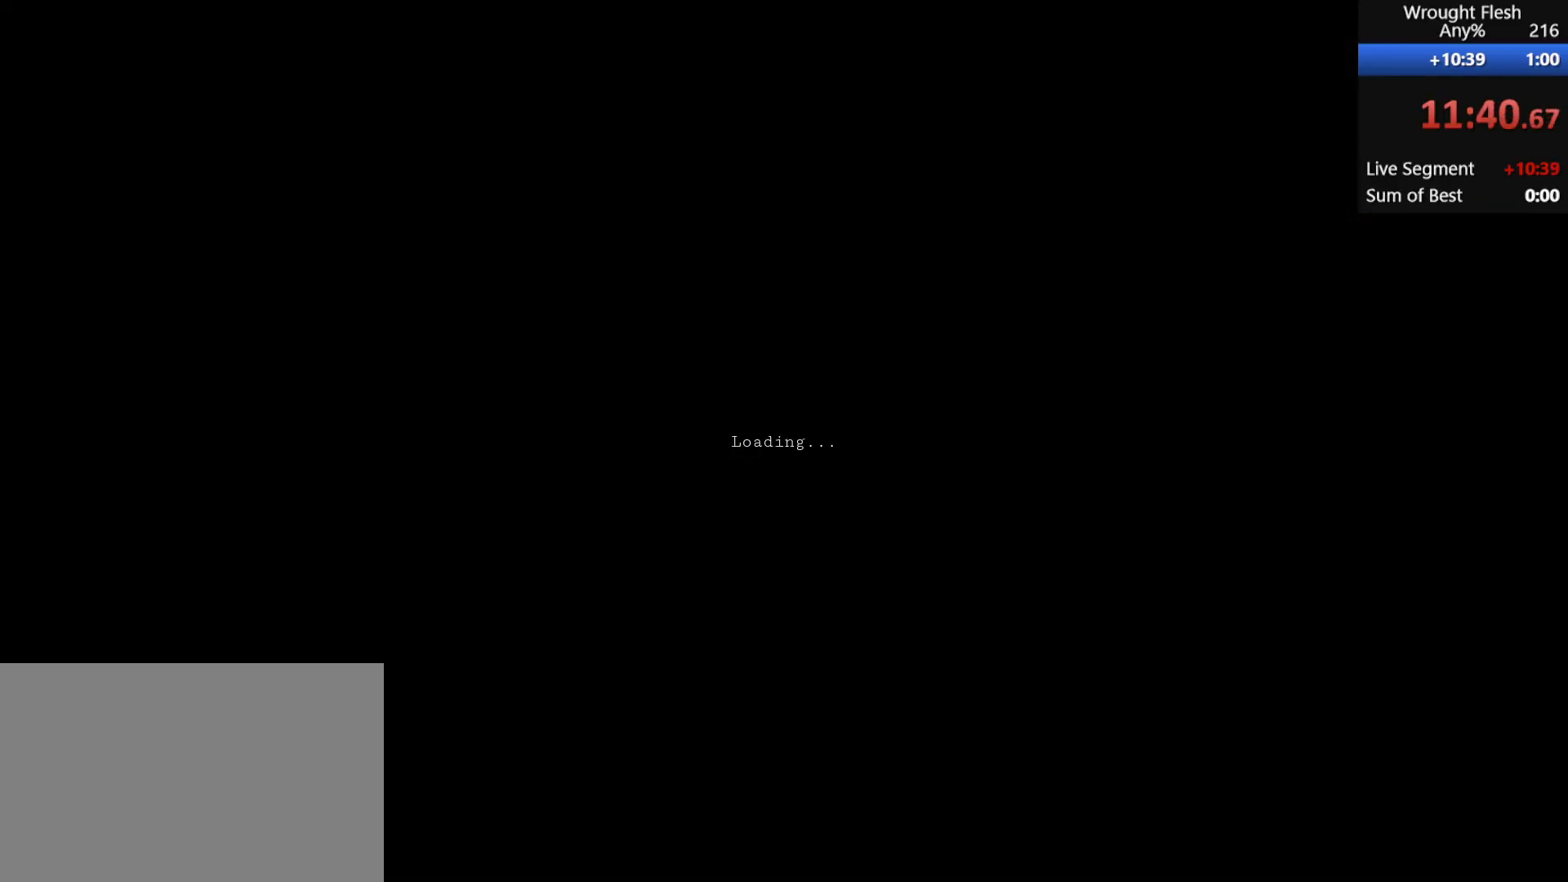
{"keys": ["w"], "mouse": [], "events": [[450, "w", "down"]]}
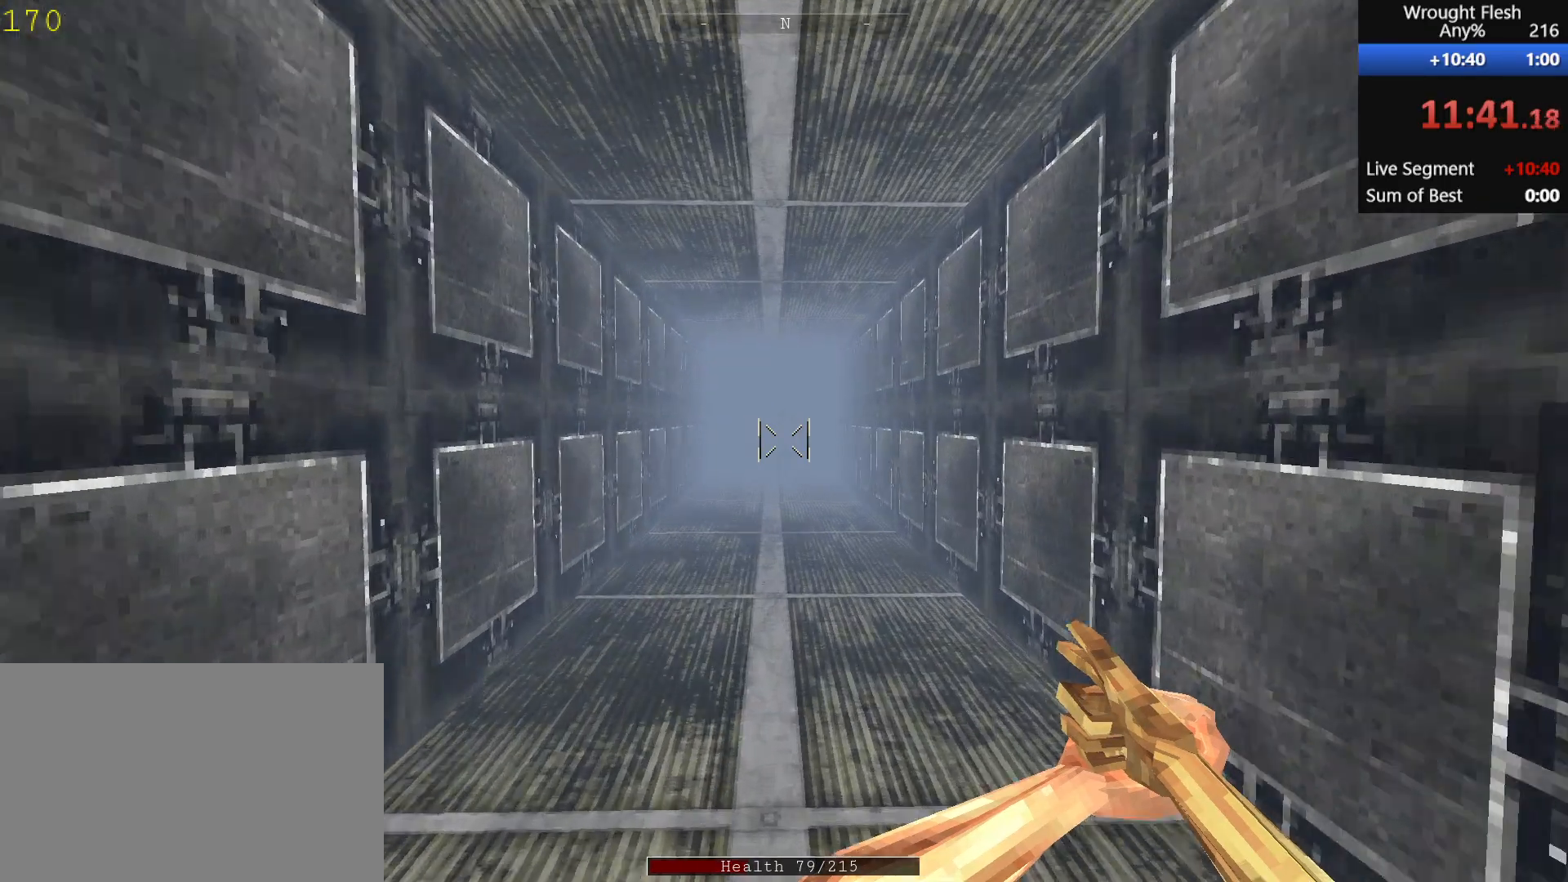
{"keys": ["s"], "mouse": [], "events": [[383, "w", "up"], [433, "s", "down"]]}
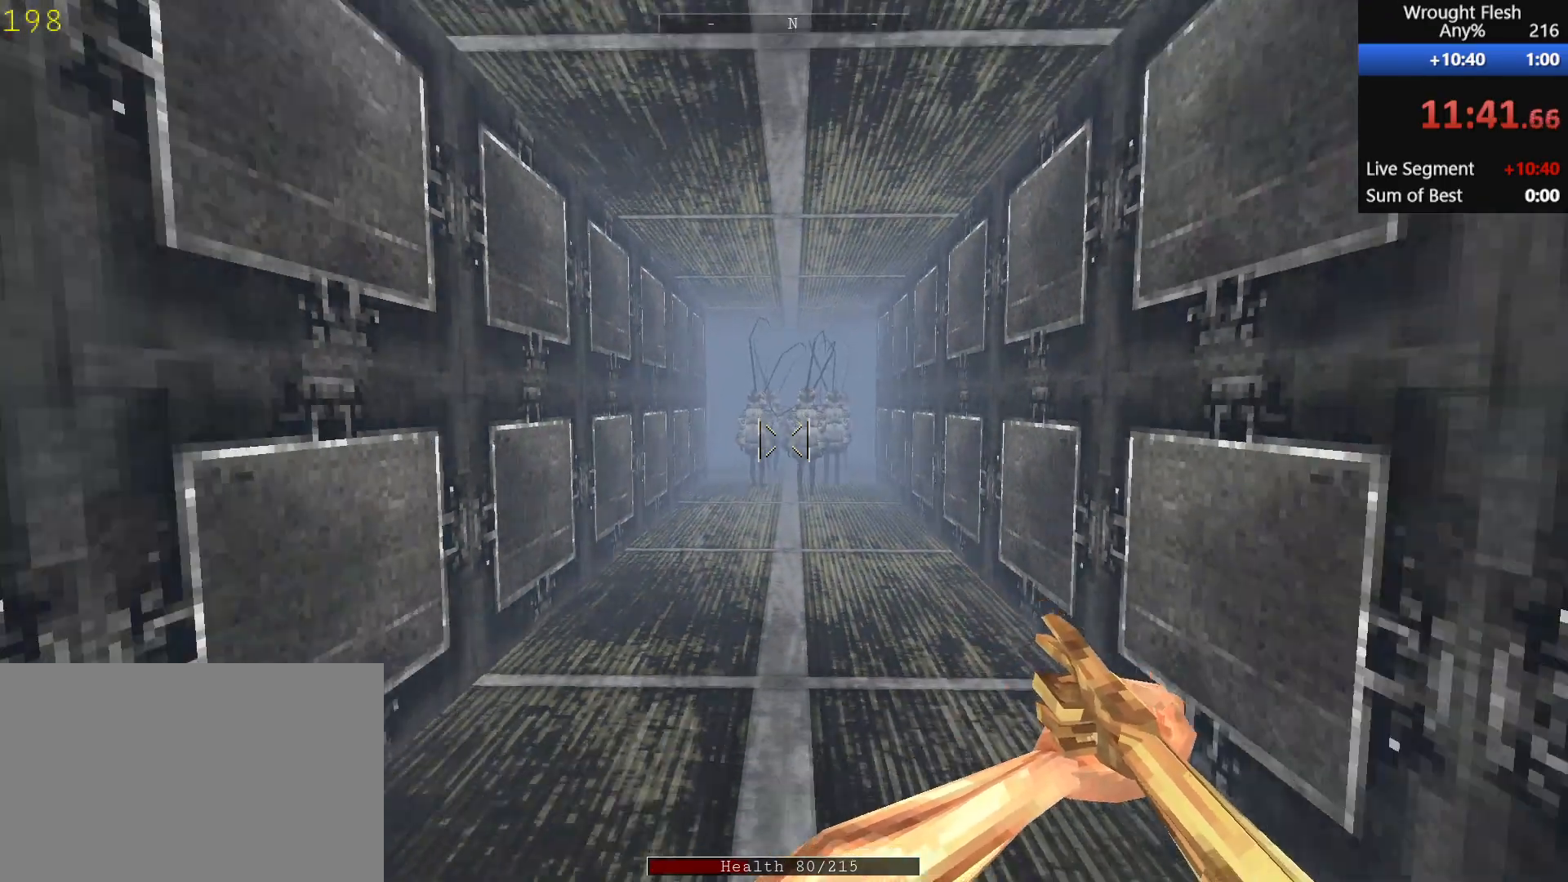
{"keys": ["w"], "mouse": [], "events": [[67, "mouse_left", "down"], [167, "mouse_left", "up"], [317, "s", "up"], [450, "w", "down"]]}
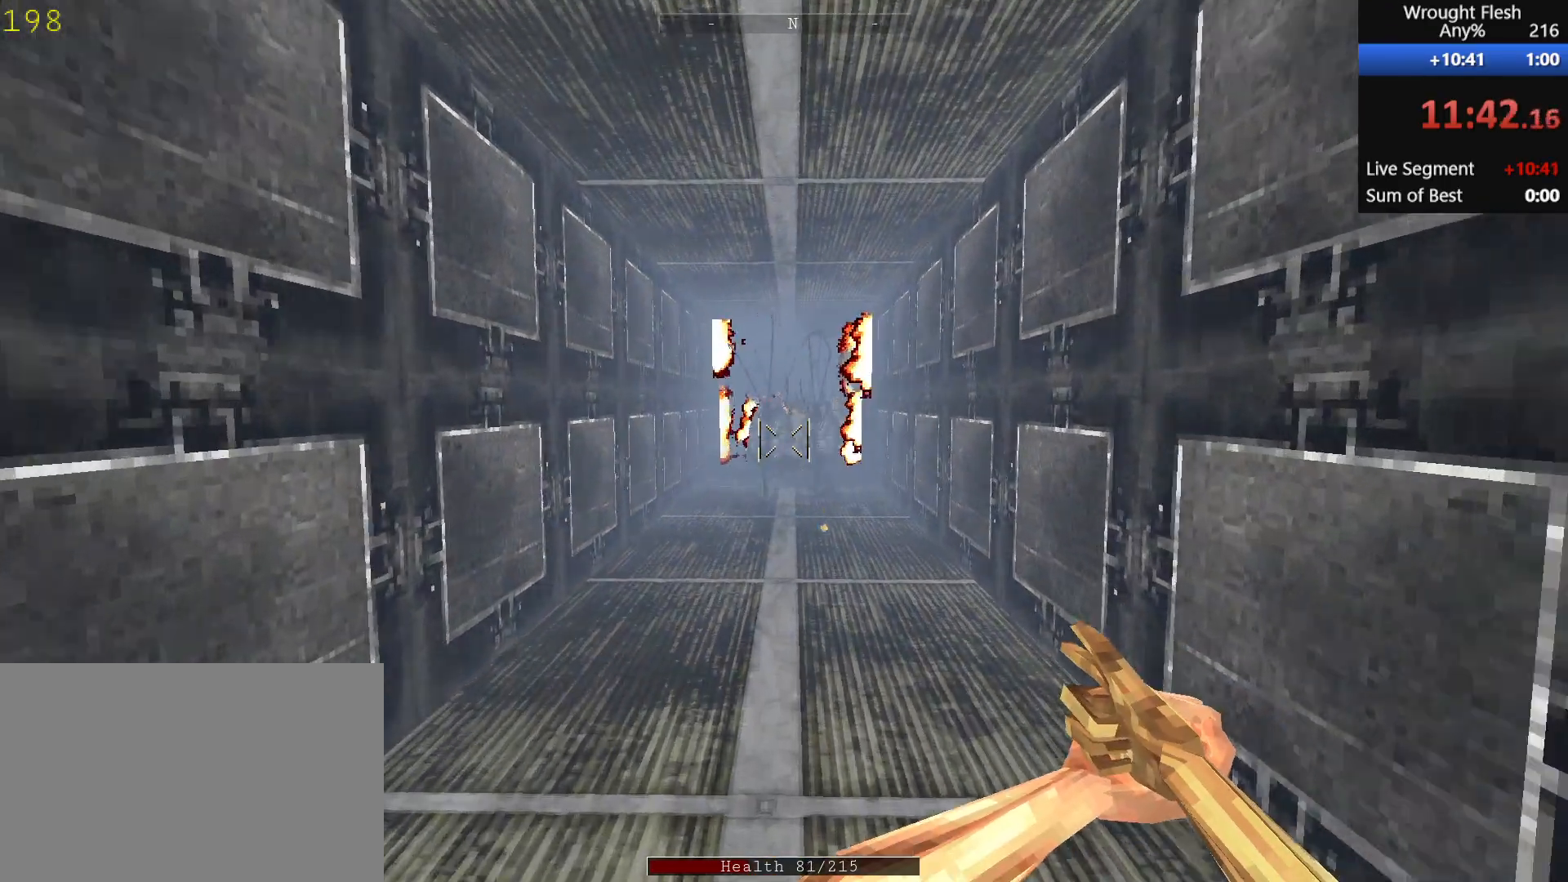
{"keys": ["space", "w"], "mouse": [], "events": [[283, "space", "down"]]}
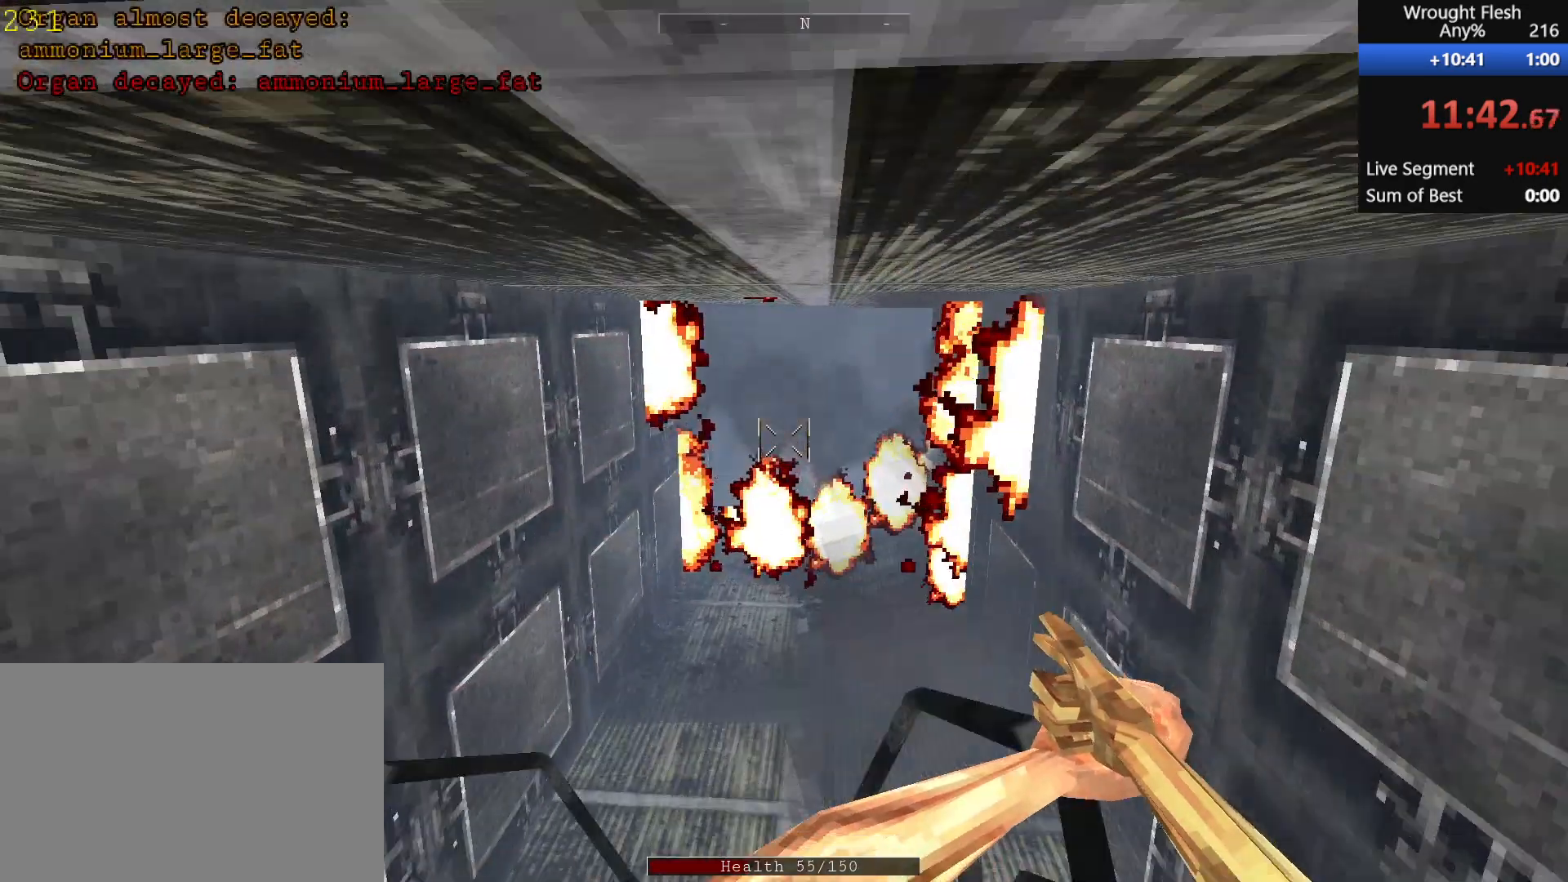
{"keys": ["w"], "mouse": [], "events": [[67, "space", "up"]]}
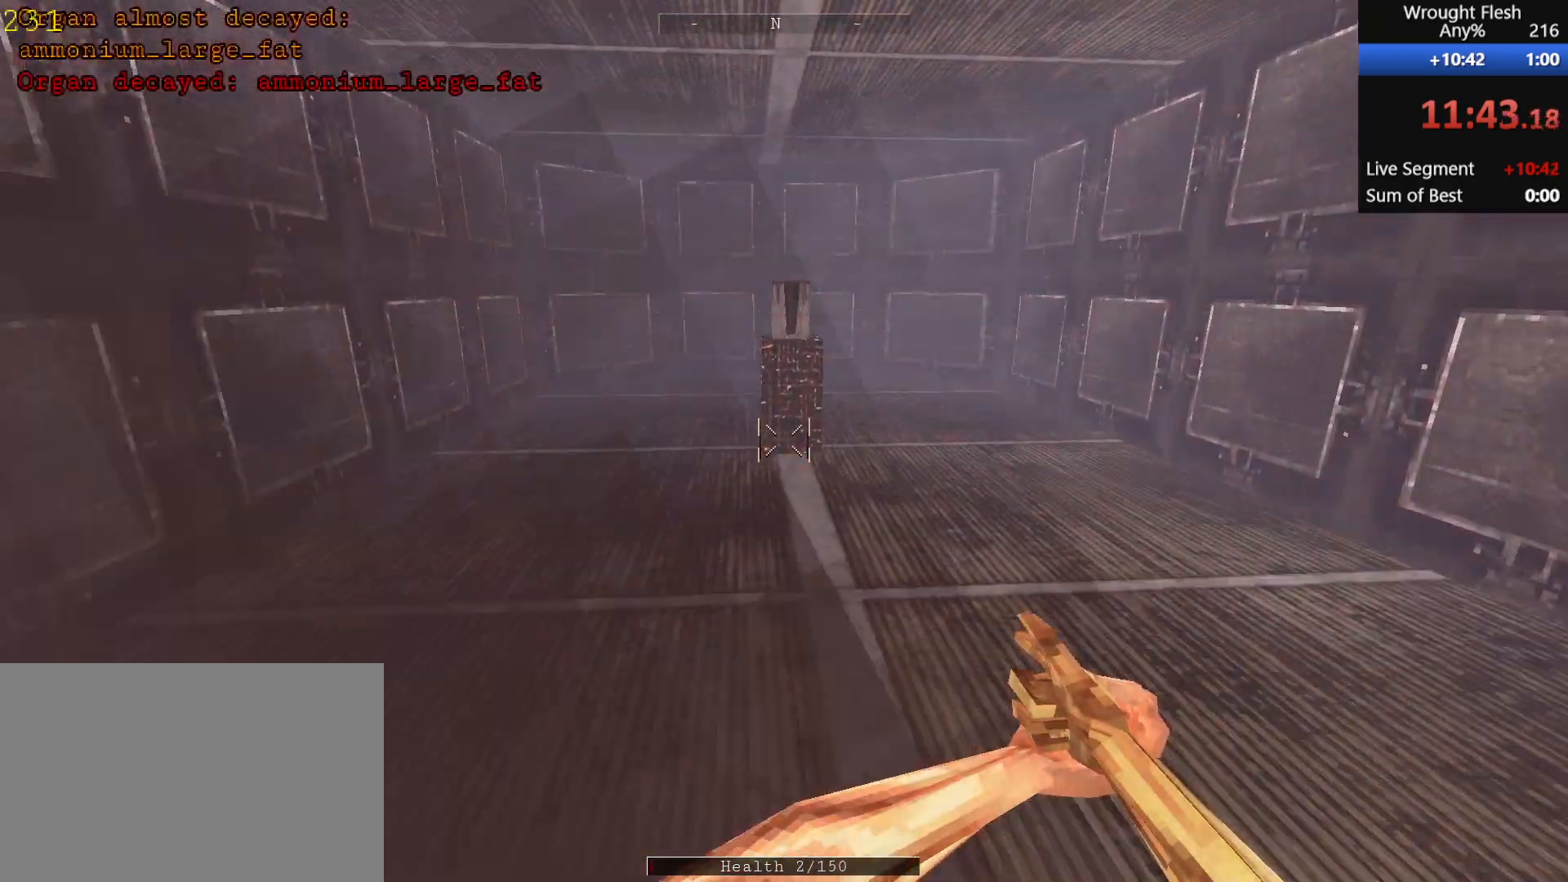
{"keys": [], "mouse": [], "events": [[50, "e", "down"], [133, "e", "up"], [200, "e", "down"], [283, "e", "up"], [333, "e", "down"], [383, "w", "up"], [417, "e", "up"]]}
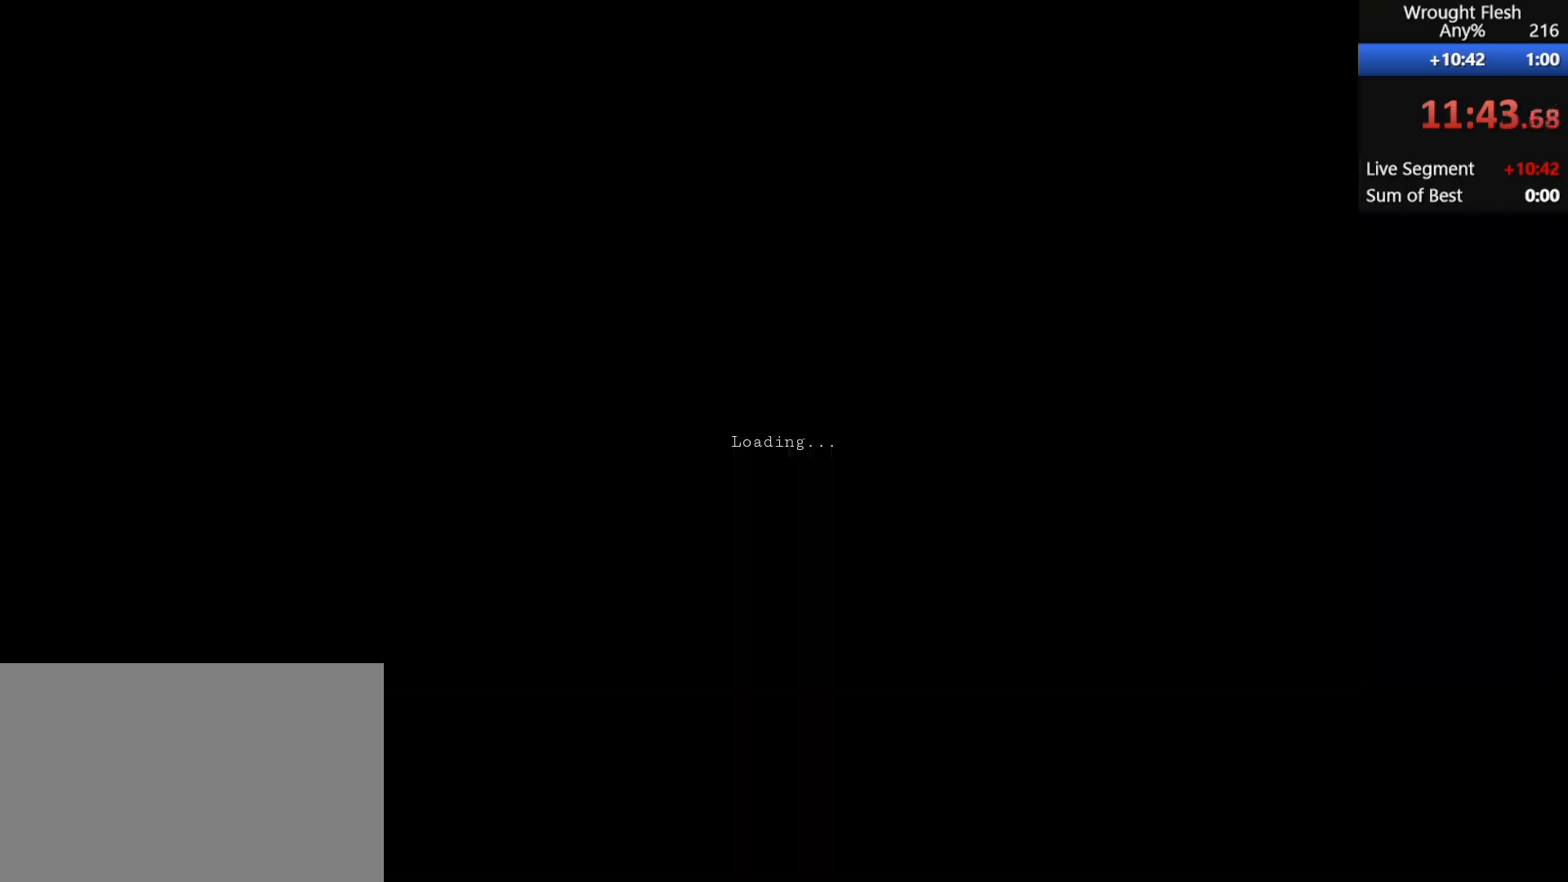
{"keys": [], "mouse": [], "events": [[17, "e", "down"], [117, "e", "up"]]}
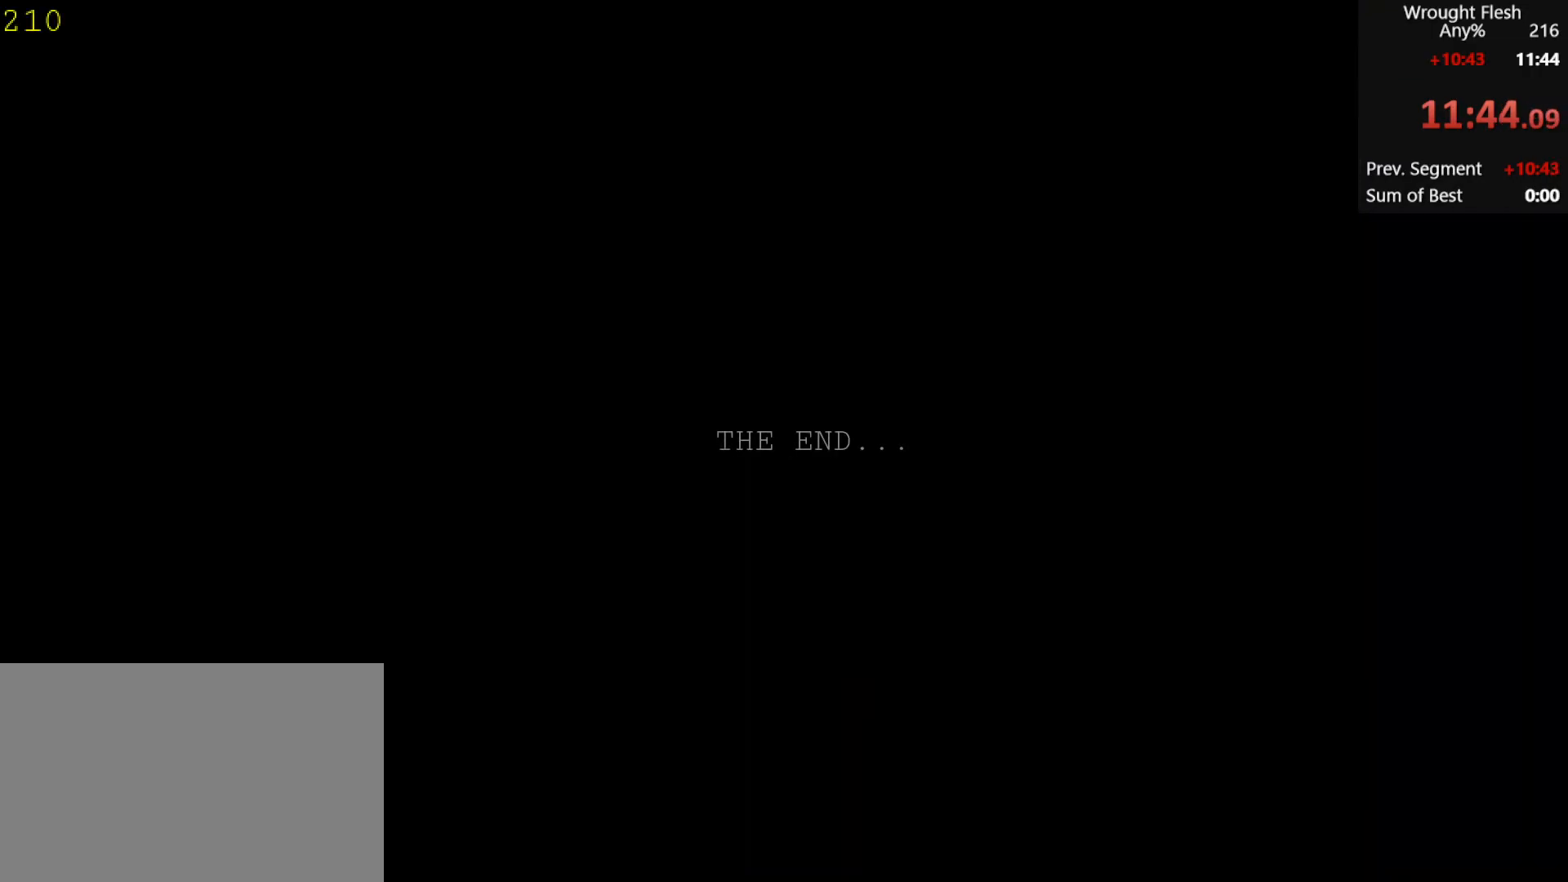
{"keys": [], "mouse": [], "events": []}
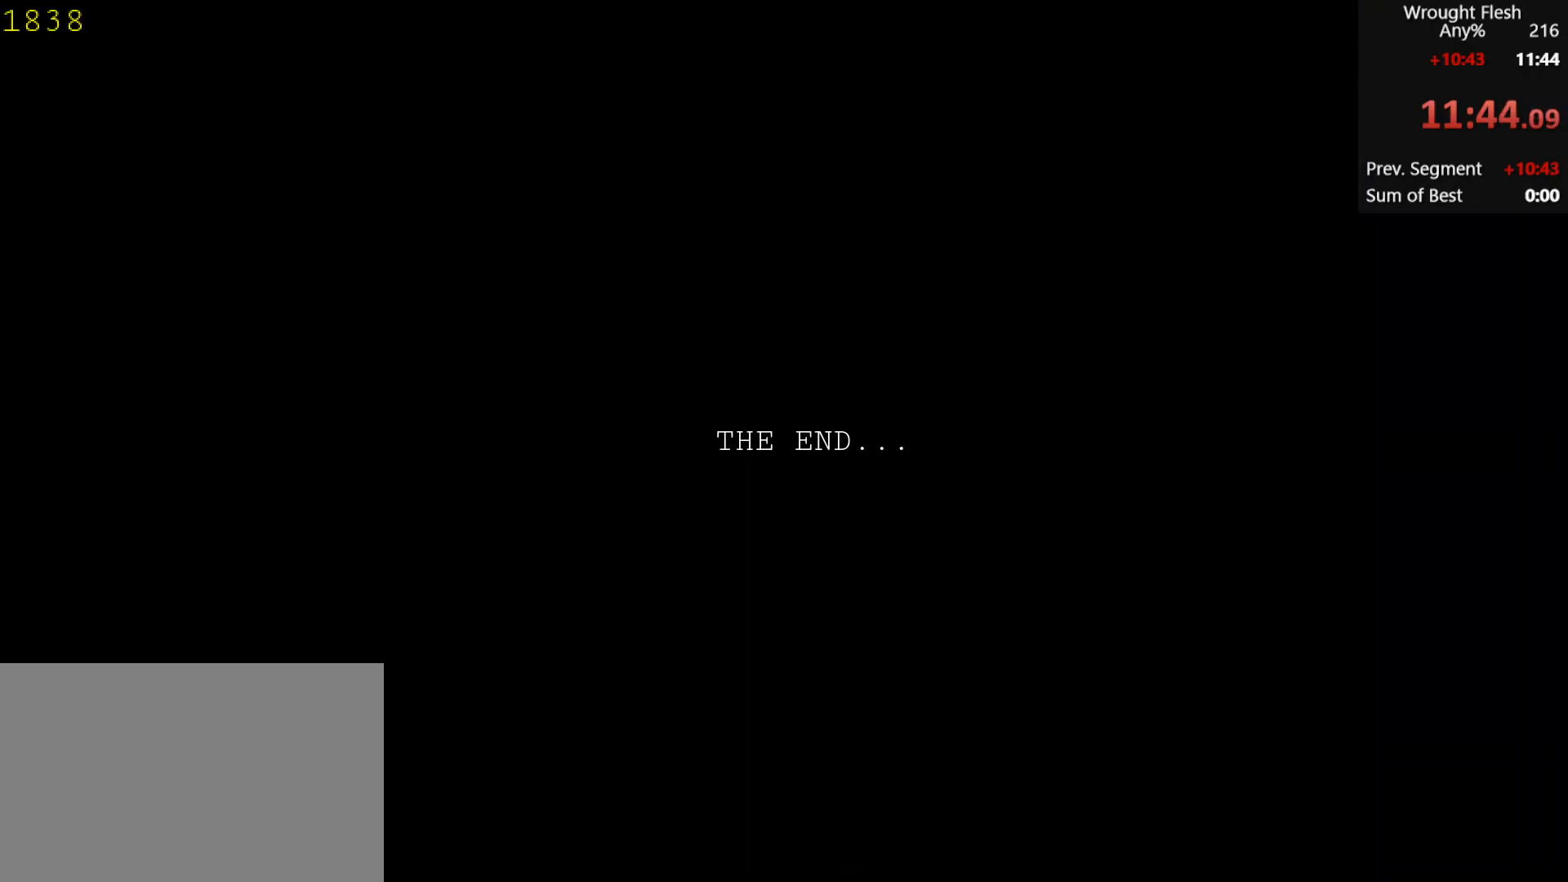
{"keys": [], "mouse": [], "events": []}
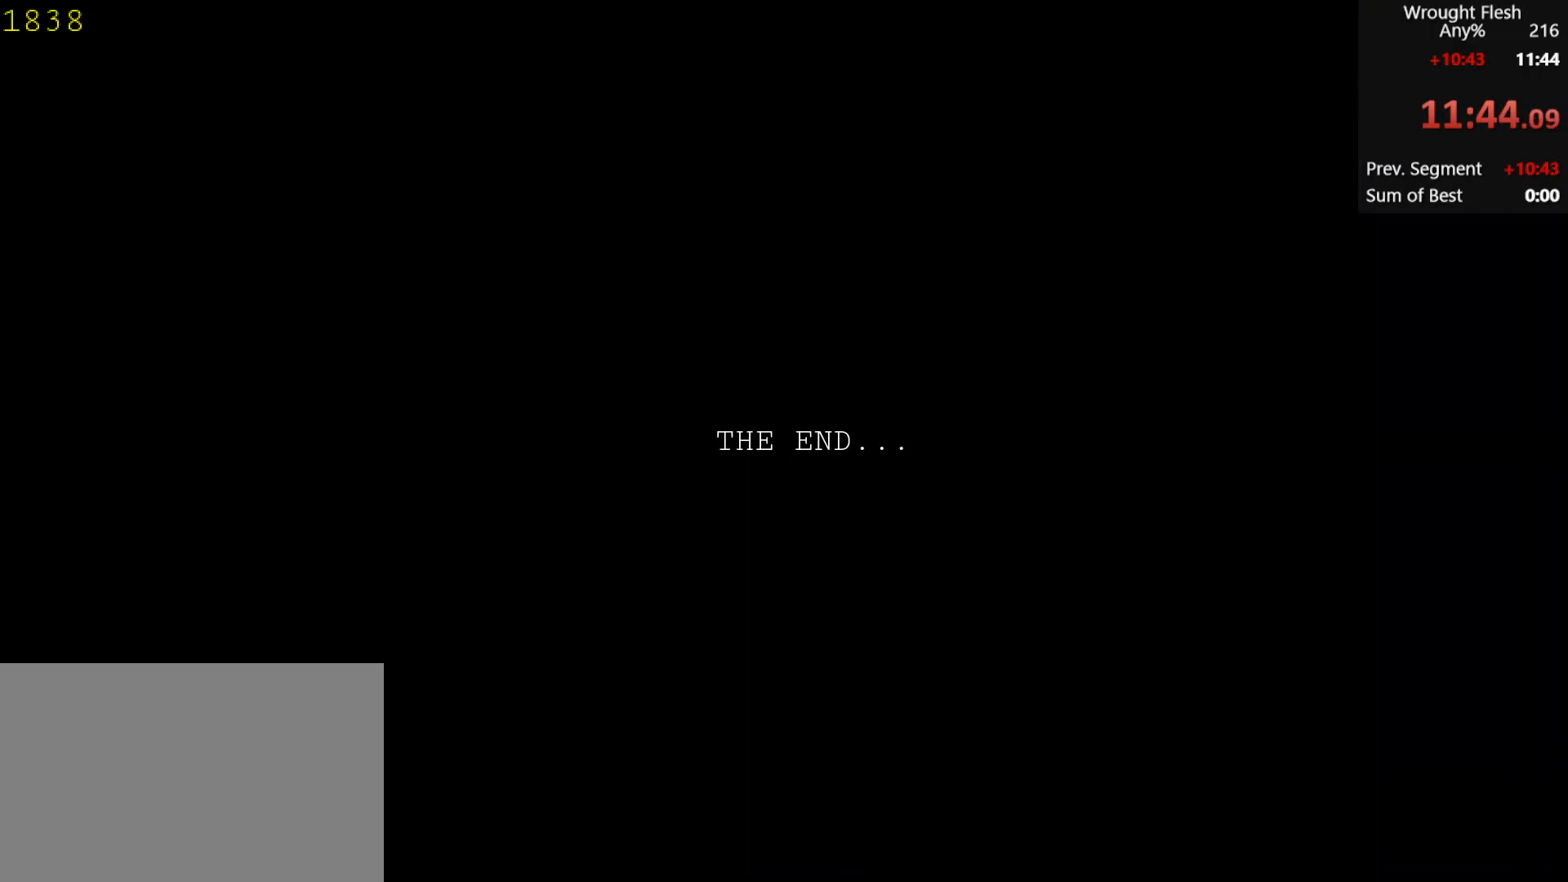
{"keys": [], "mouse": [], "events": []}
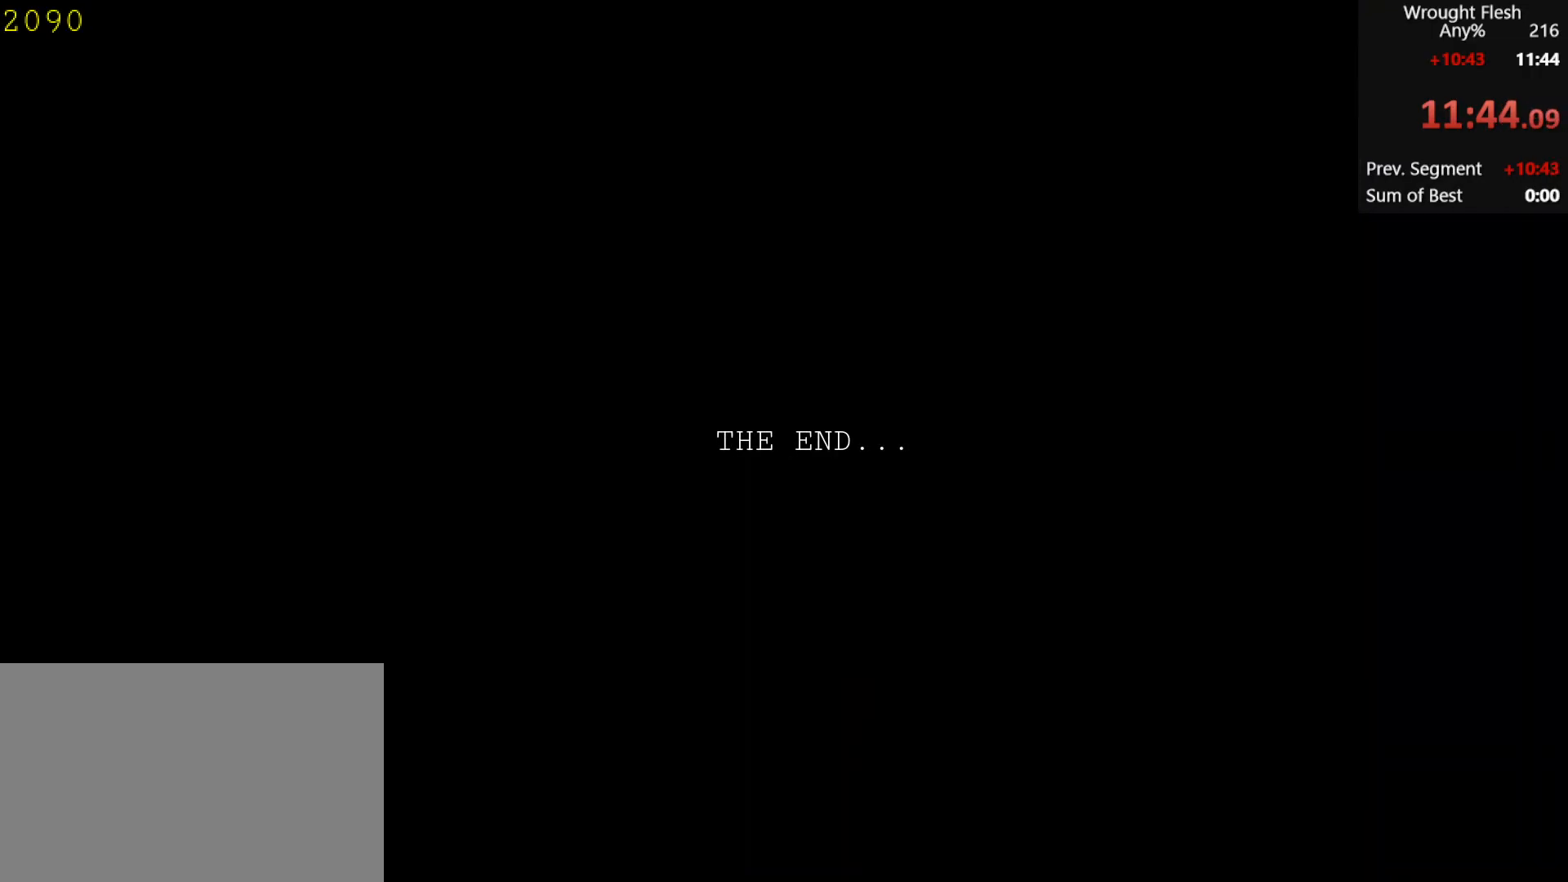
{"keys": [], "mouse": [], "events": []}
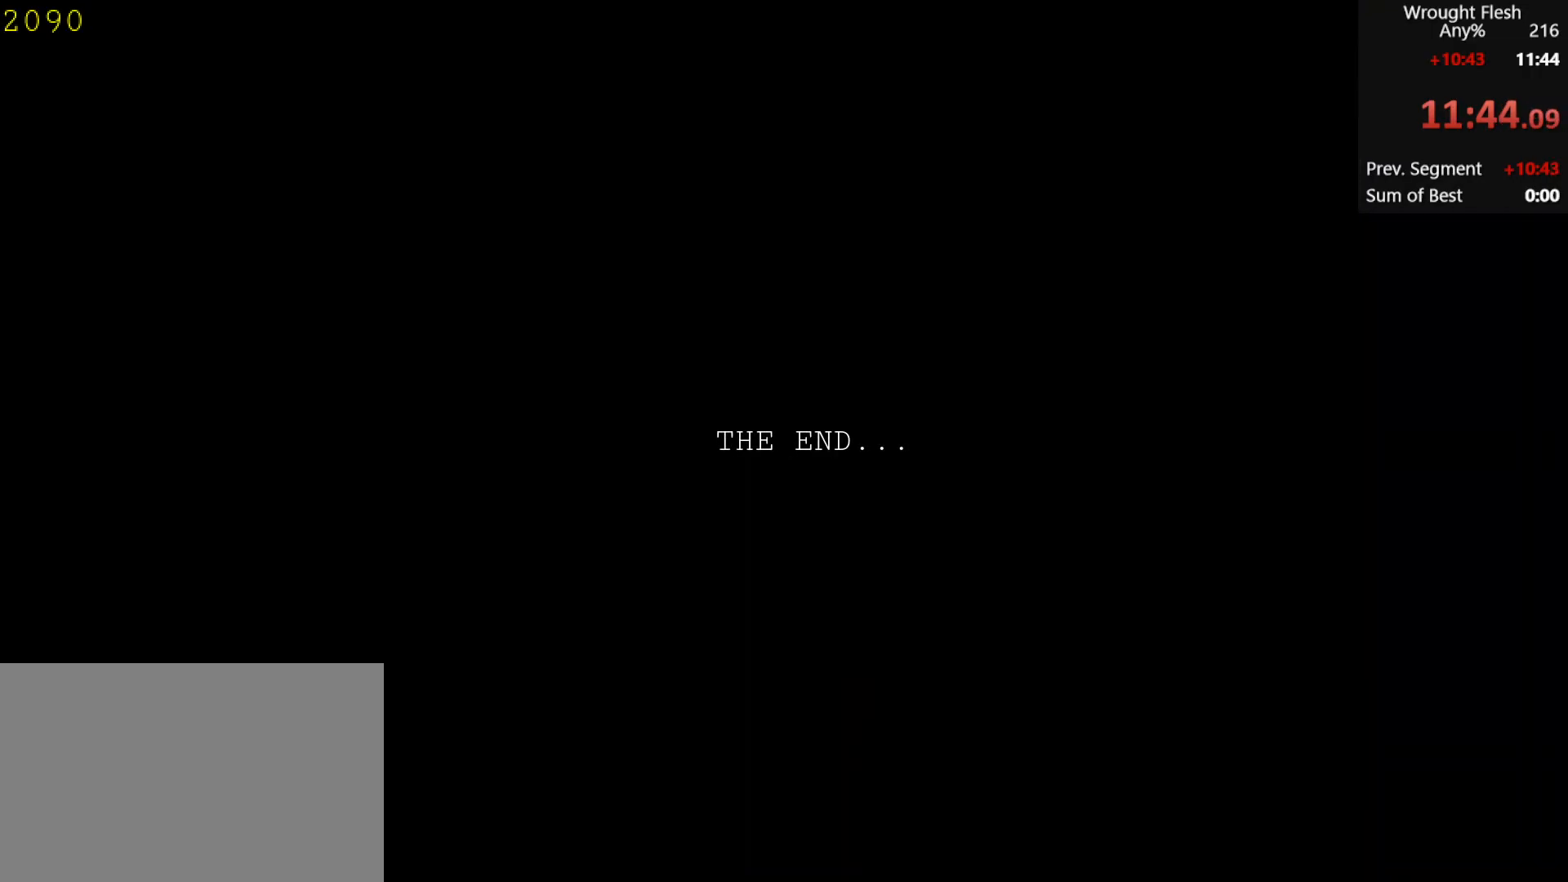
{"keys": [], "mouse": [], "events": [[67, "alt", "down"], [117, "tab", "down"], [183, "tab", "up"], [233, "alt", "up"]]}
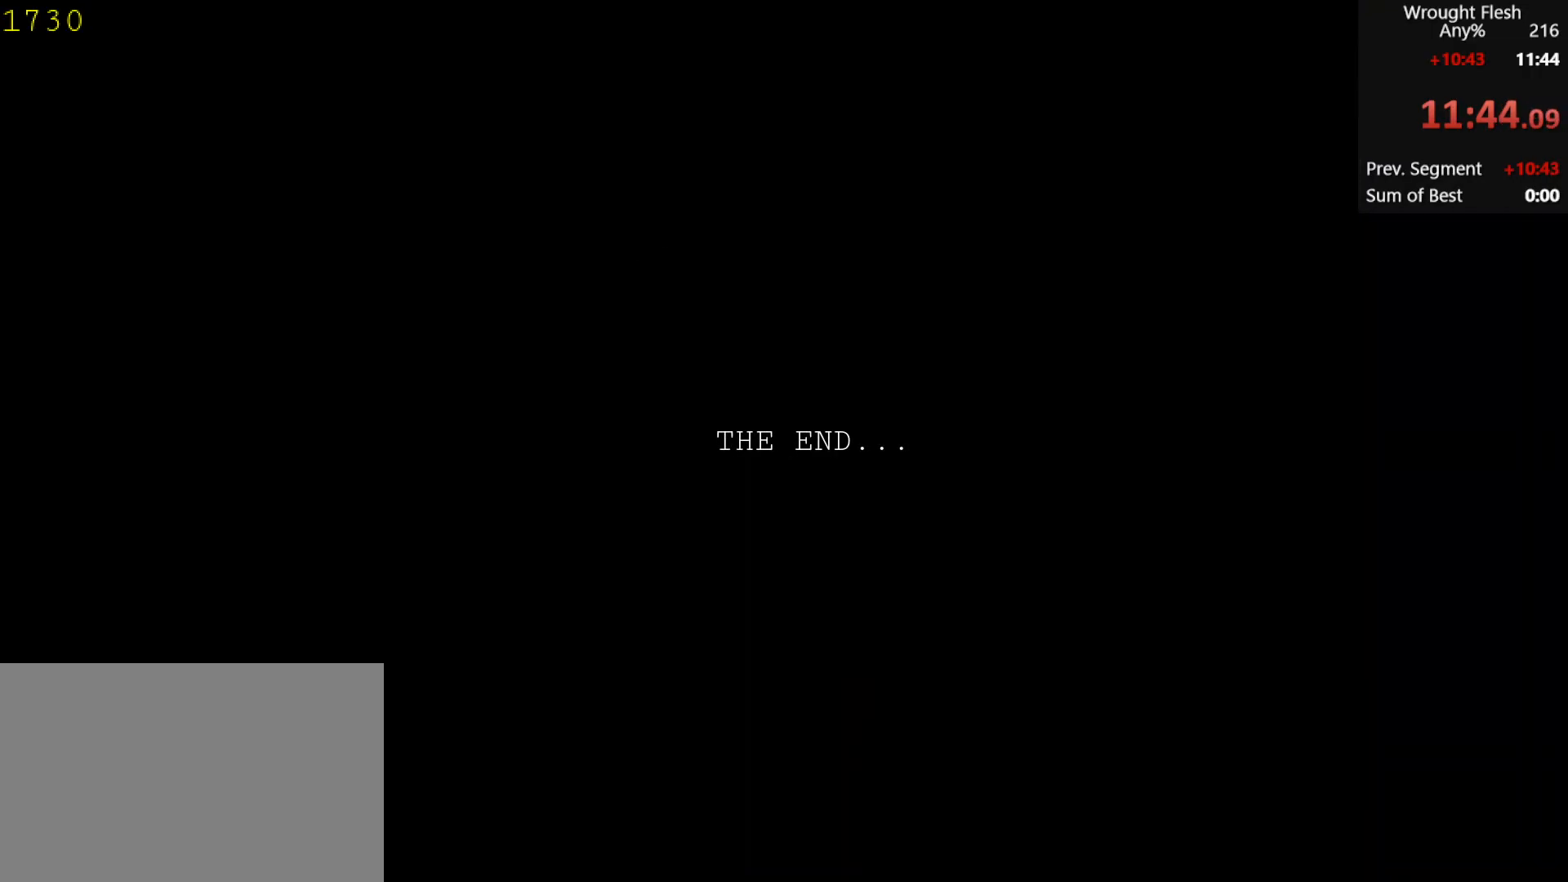
{"keys": [], "mouse": [], "events": []}
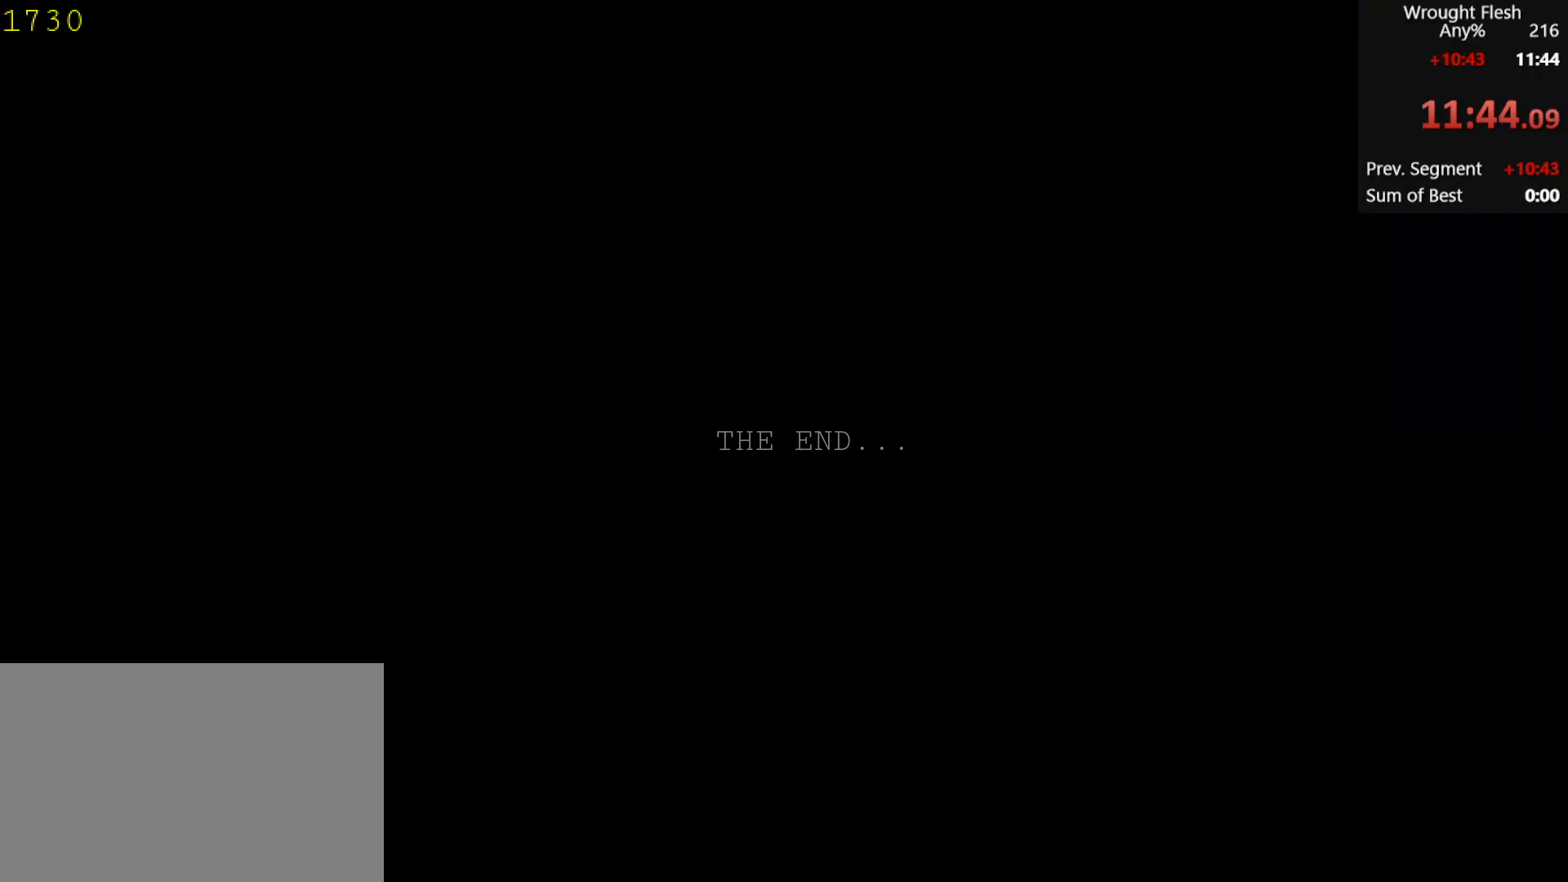
{"keys": [], "mouse": [], "events": [[267, "mouse_left", "down"], [417, "mouse_left", "up"]]}
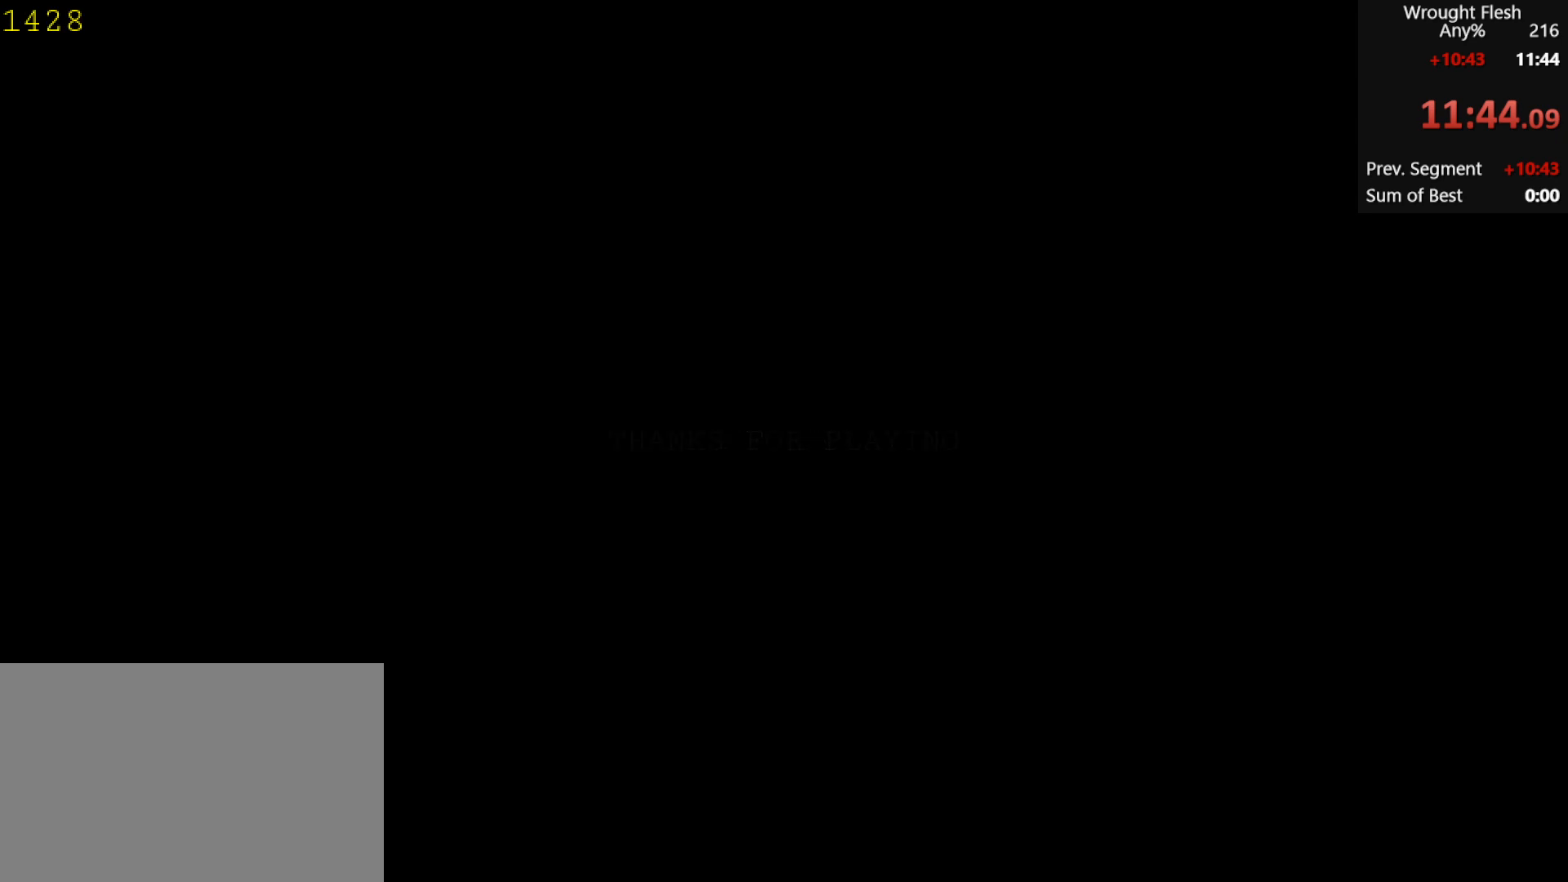
{"keys": [], "mouse": [], "events": [[283, "mouse_left", "down"], [383, "mouse_left", "up"]]}
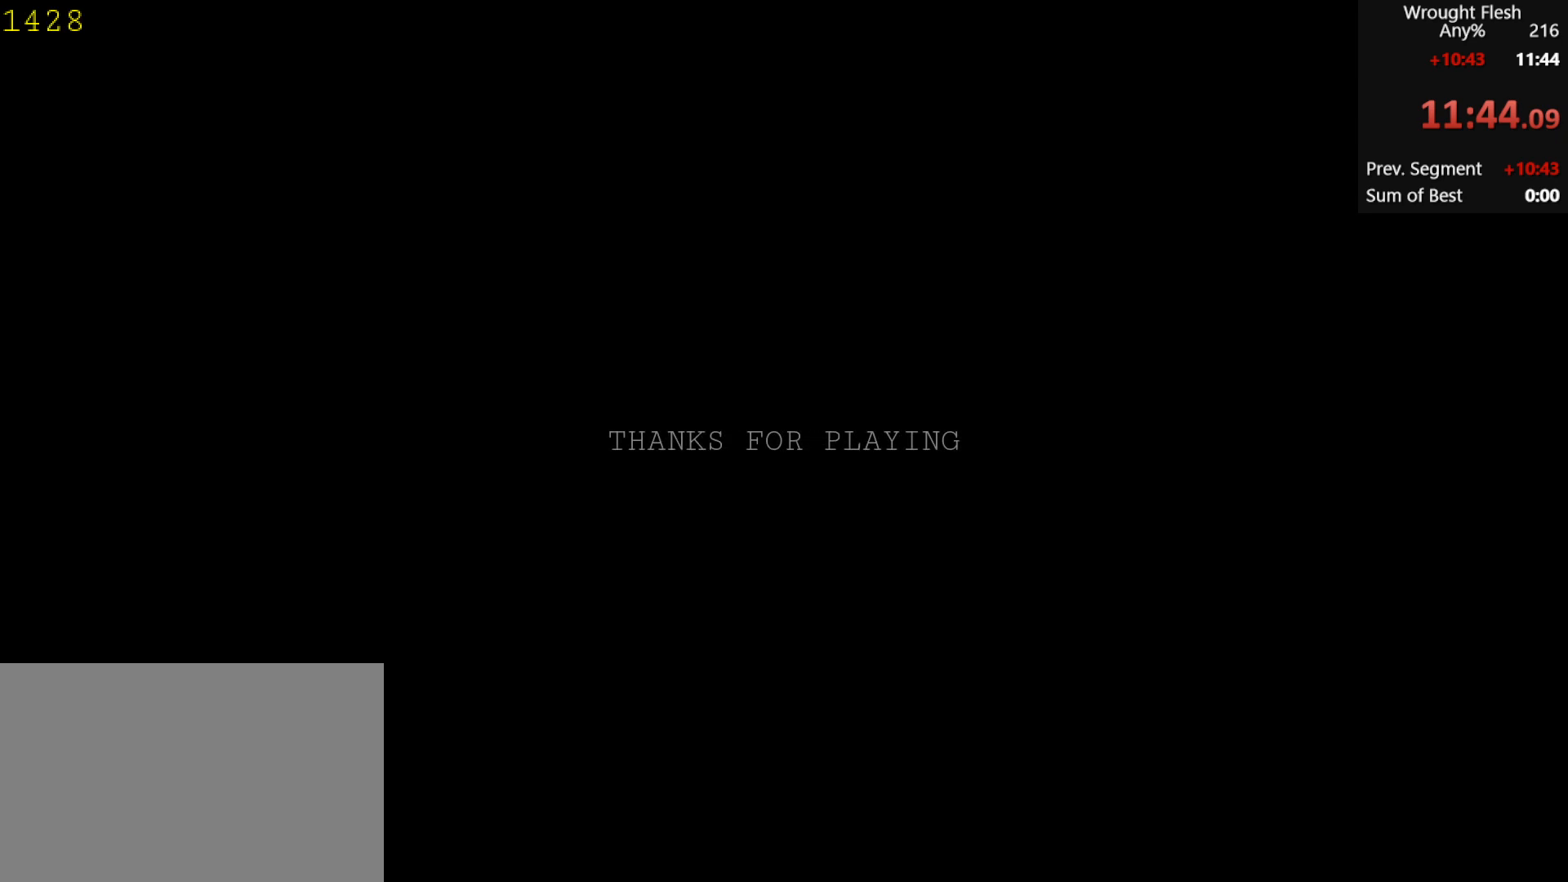
{"keys": [], "mouse": ["left"], "events": [[500, "mouse_left", "down"]]}
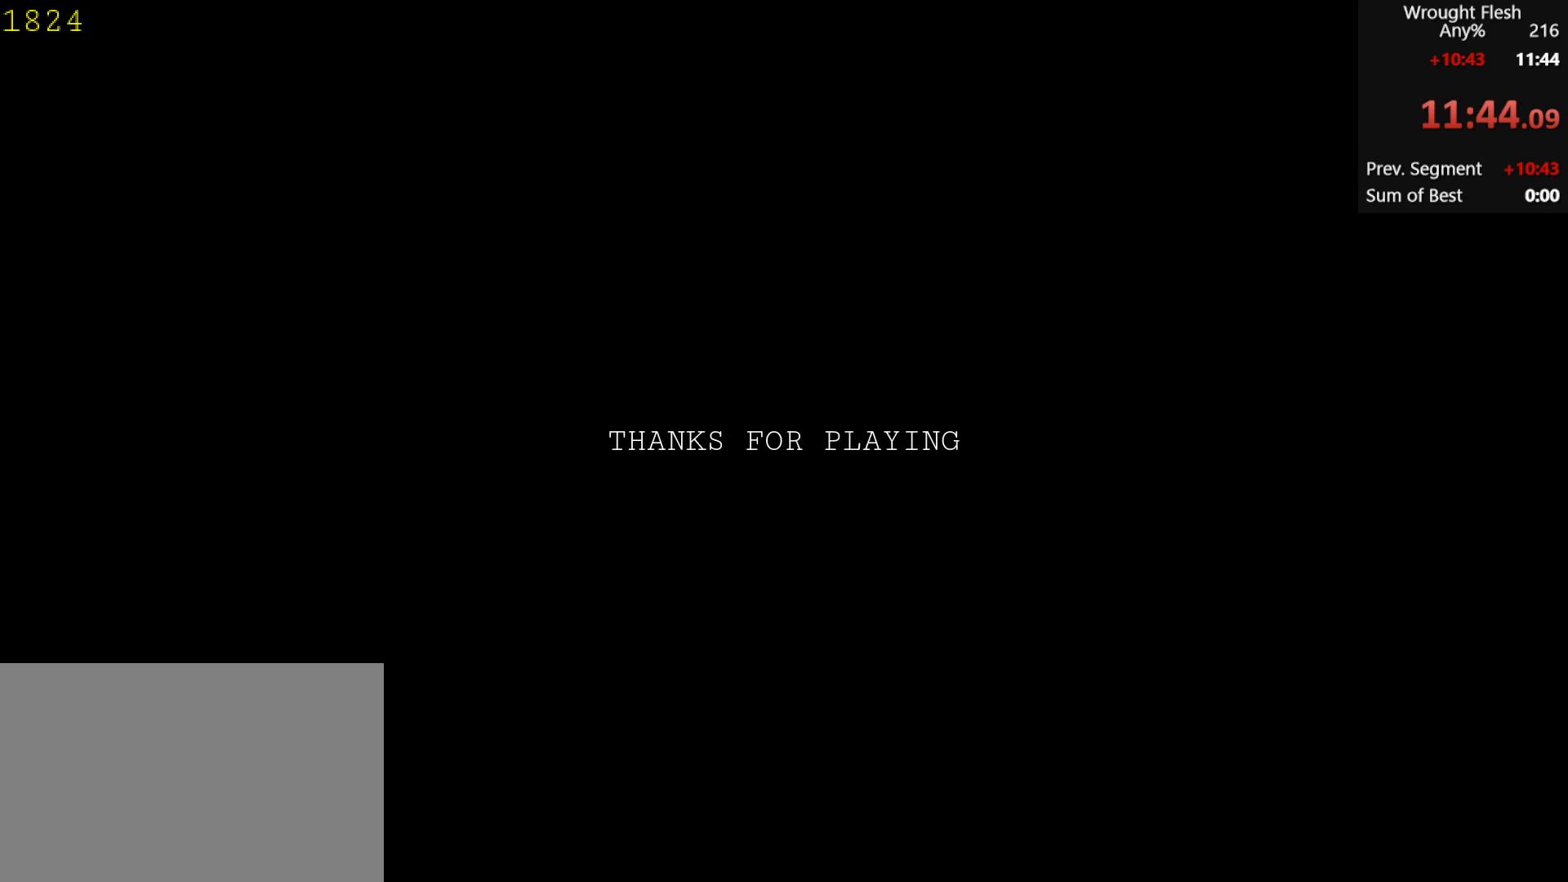
{"keys": [], "mouse": [], "events": [[100, "mouse_left", "up"]]}